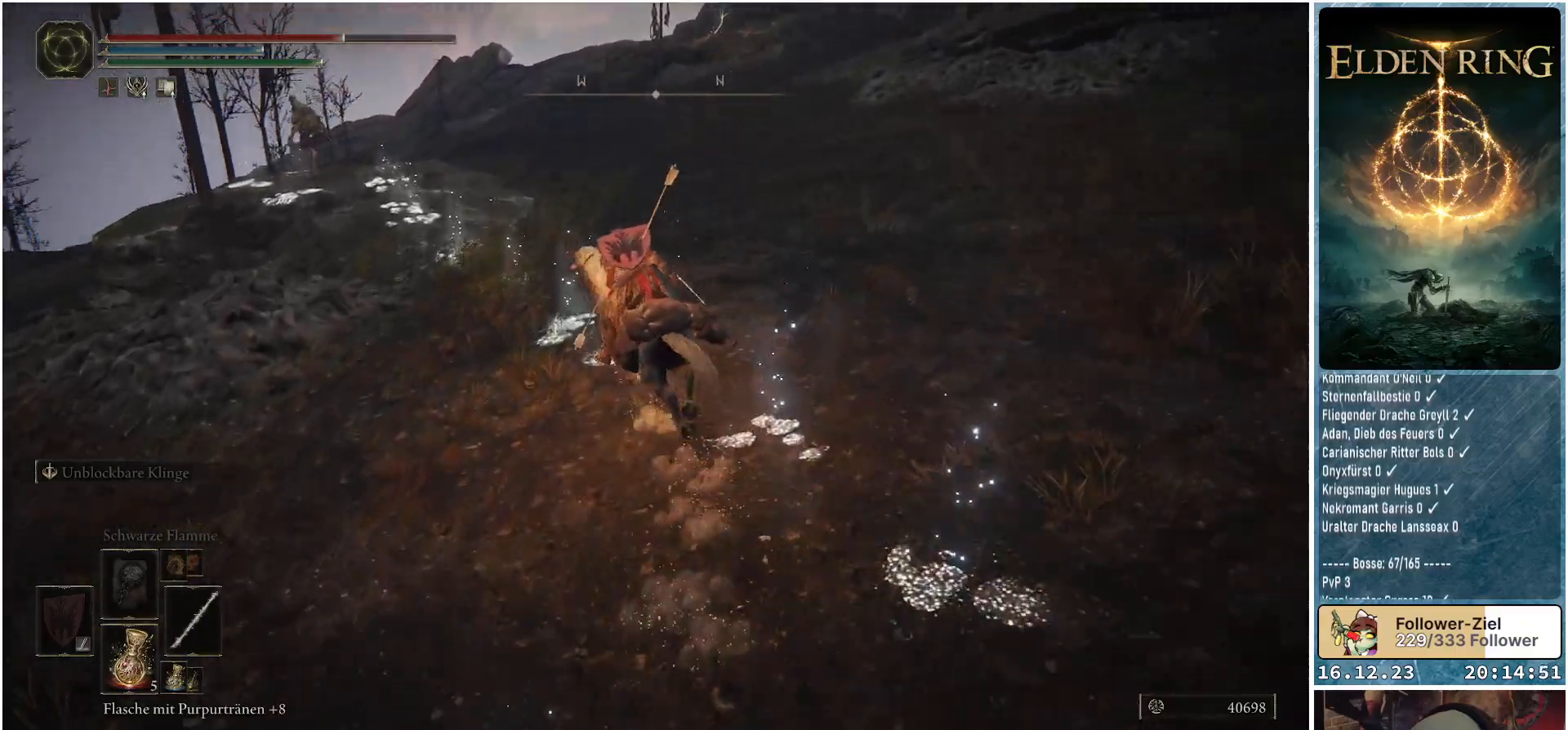
Gameplay with a controller (Xbox layout); each line is a JSON object with the inputs held at the frame after it. "events" lists button and stick changes between this image and that frame as [ms after this image, input, new state], when the widget could be followed in between.
{"buttons": [], "left_stick": "up", "right_stick": "down-left", "events": []}
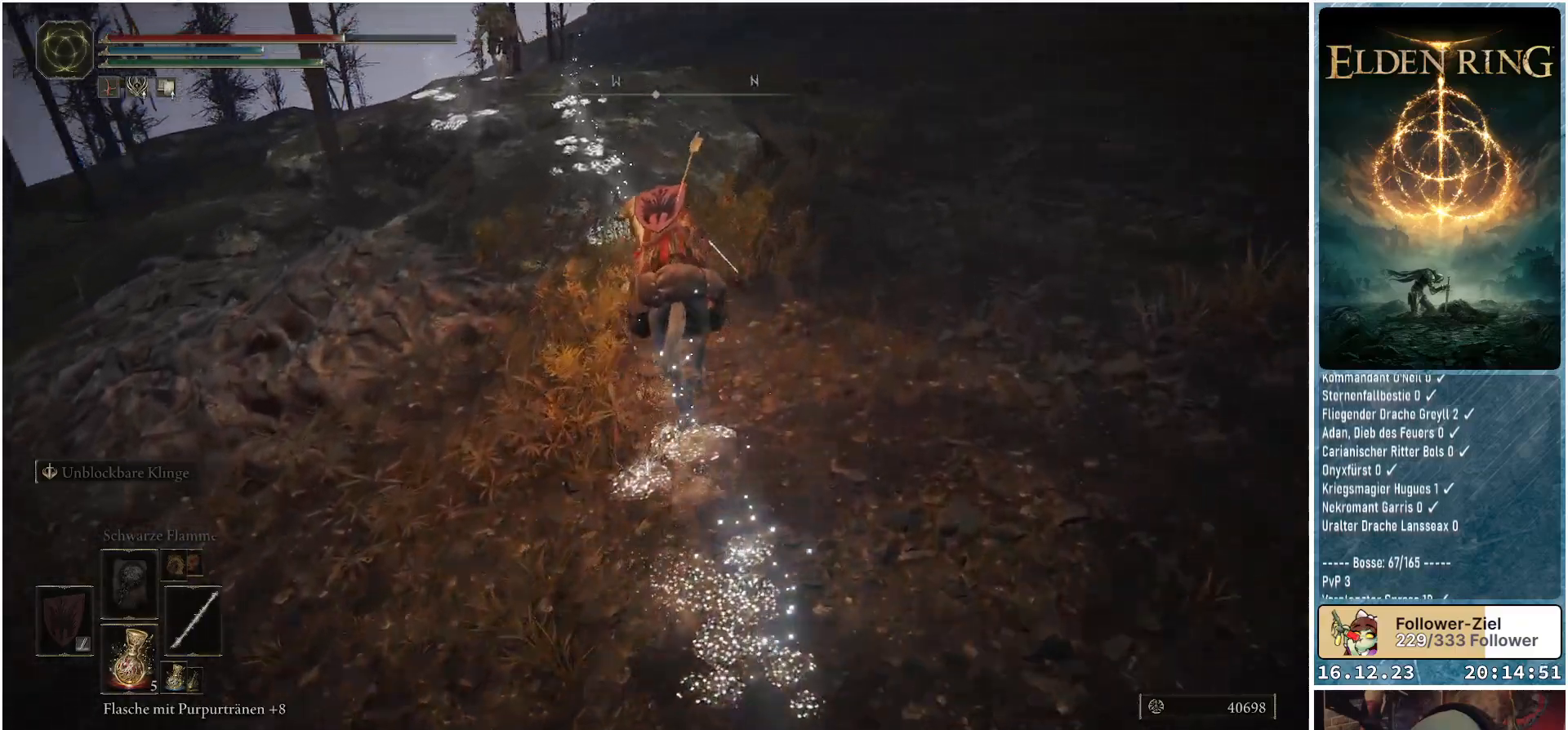
{"buttons": [], "left_stick": "up", "right_stick": "down-left", "events": []}
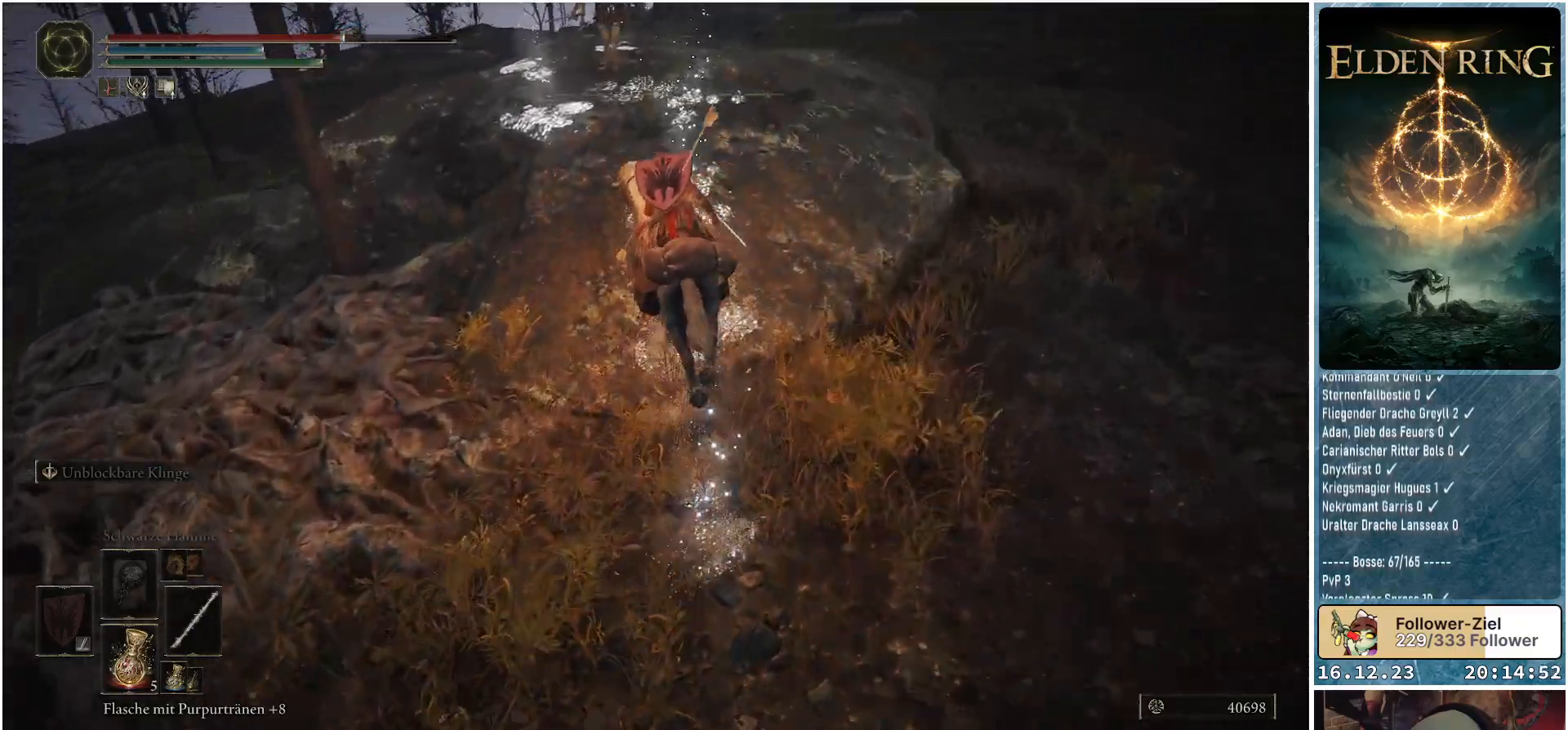
{"buttons": ["R1"], "left_stick": "up", "right_stick": "center", "events": [[250, "R1", "down"], [250, "right_stick", "center"], [367, "R1", "up"], [467, "R1", "down"]]}
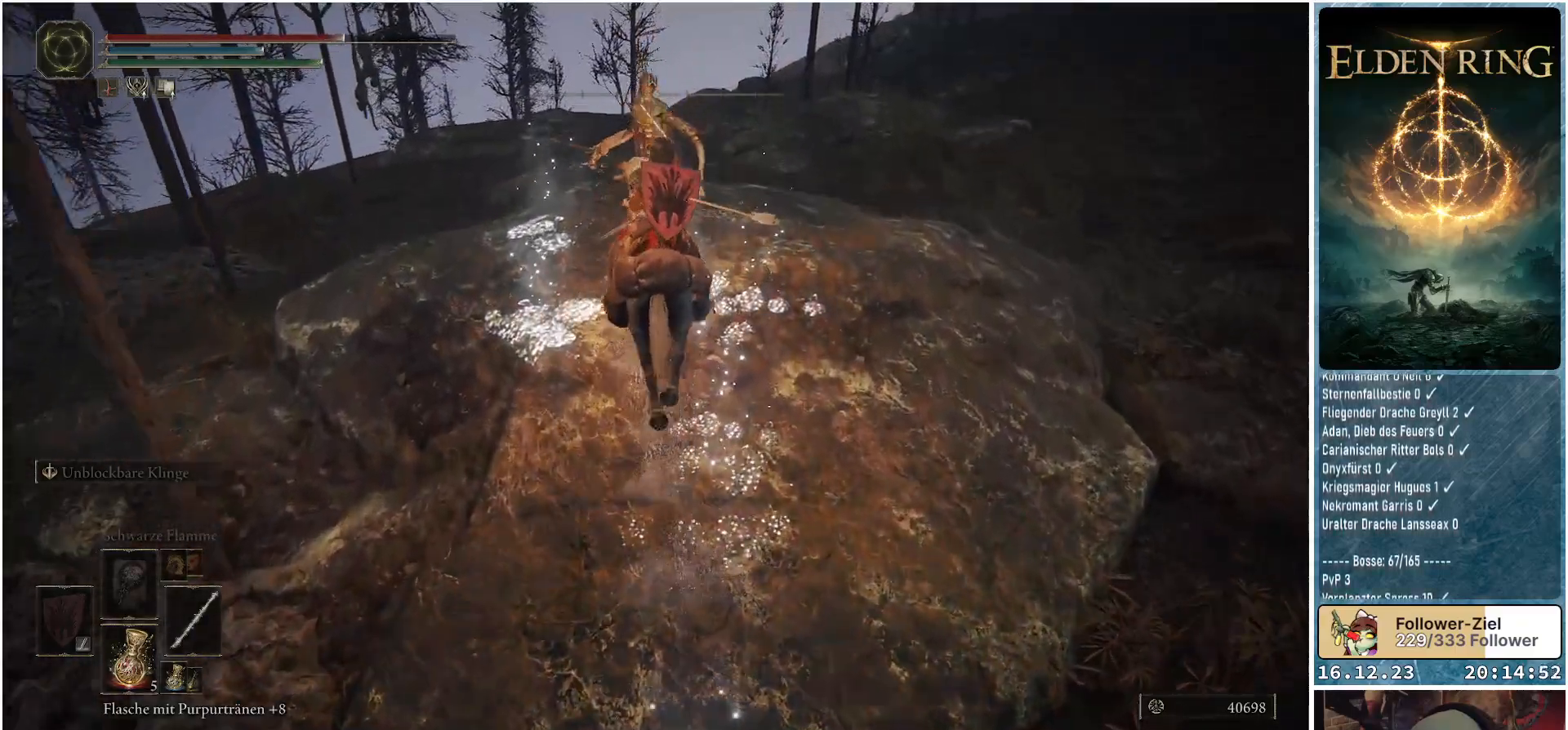
{"buttons": [], "left_stick": "center", "right_stick": "center", "events": [[50, "R1", "up"], [50, "left_stick", "up-left"], [150, "R1", "down"], [217, "R1", "up"], [300, "R1", "down"], [317, "left_stick", "center"], [367, "R1", "up"], [450, "R1", "down"], [500, "R1", "up"]]}
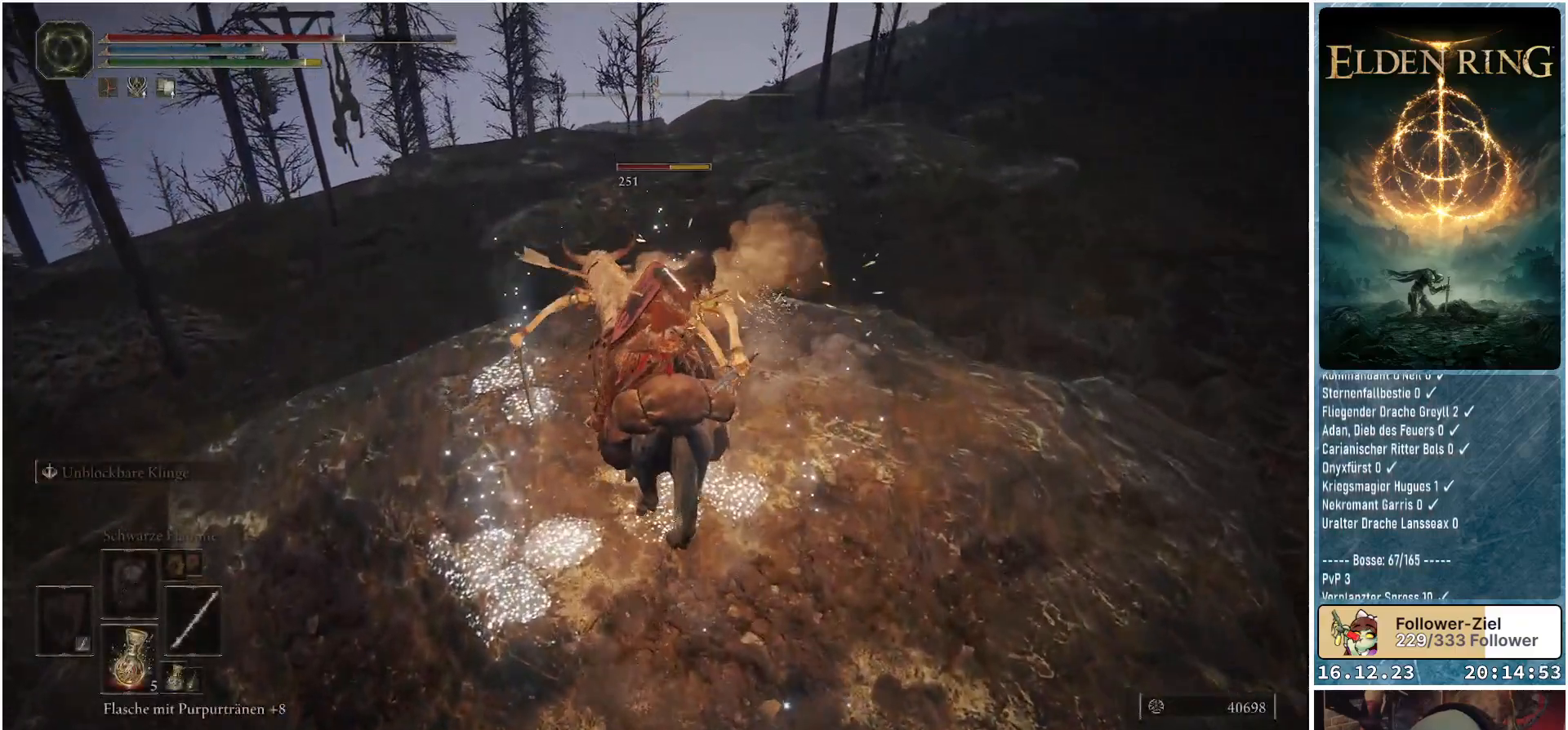
{"buttons": ["R1"], "left_stick": "up", "right_stick": "center", "events": [[33, "left_stick", "up"], [83, "R1", "down"], [150, "R1", "up"], [217, "R1", "down"], [233, "left_stick", "center"], [267, "R1", "up"], [367, "R1", "down"], [417, "R1", "up"], [483, "left_stick", "up"], [500, "R1", "down"]]}
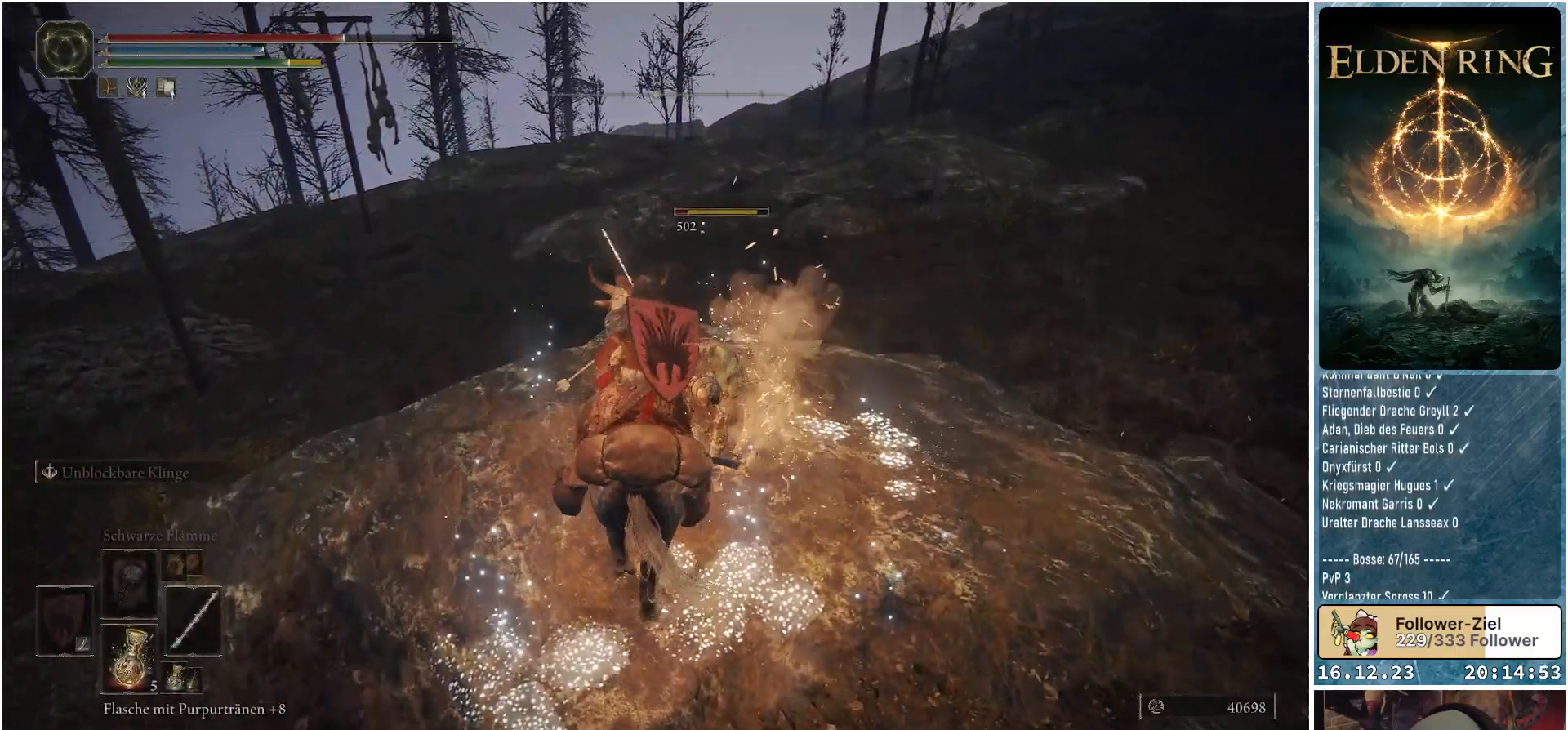
{"buttons": [], "left_stick": "center", "right_stick": "center", "events": [[50, "R1", "up"], [100, "right_stick", "right"], [150, "R1", "down"], [200, "R1", "up"], [267, "left_stick", "center"], [283, "R1", "down"], [367, "R1", "up"], [400, "right_stick", "down-right"], [500, "right_stick", "center"]]}
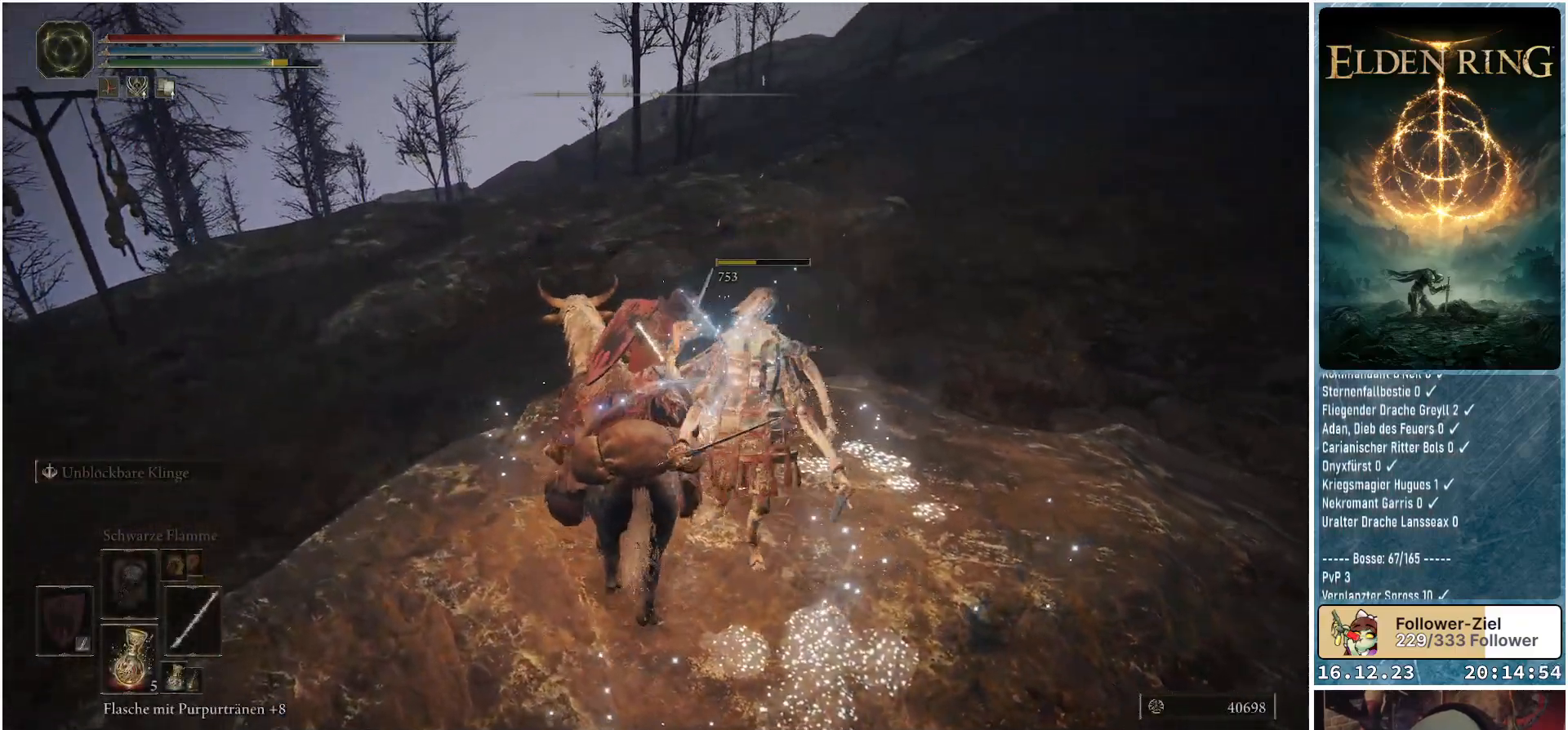
{"buttons": [], "left_stick": "up-right", "right_stick": "down-right", "events": [[33, "right_stick", "down-right"], [150, "left_stick", "right"], [400, "left_stick", "up-right"]]}
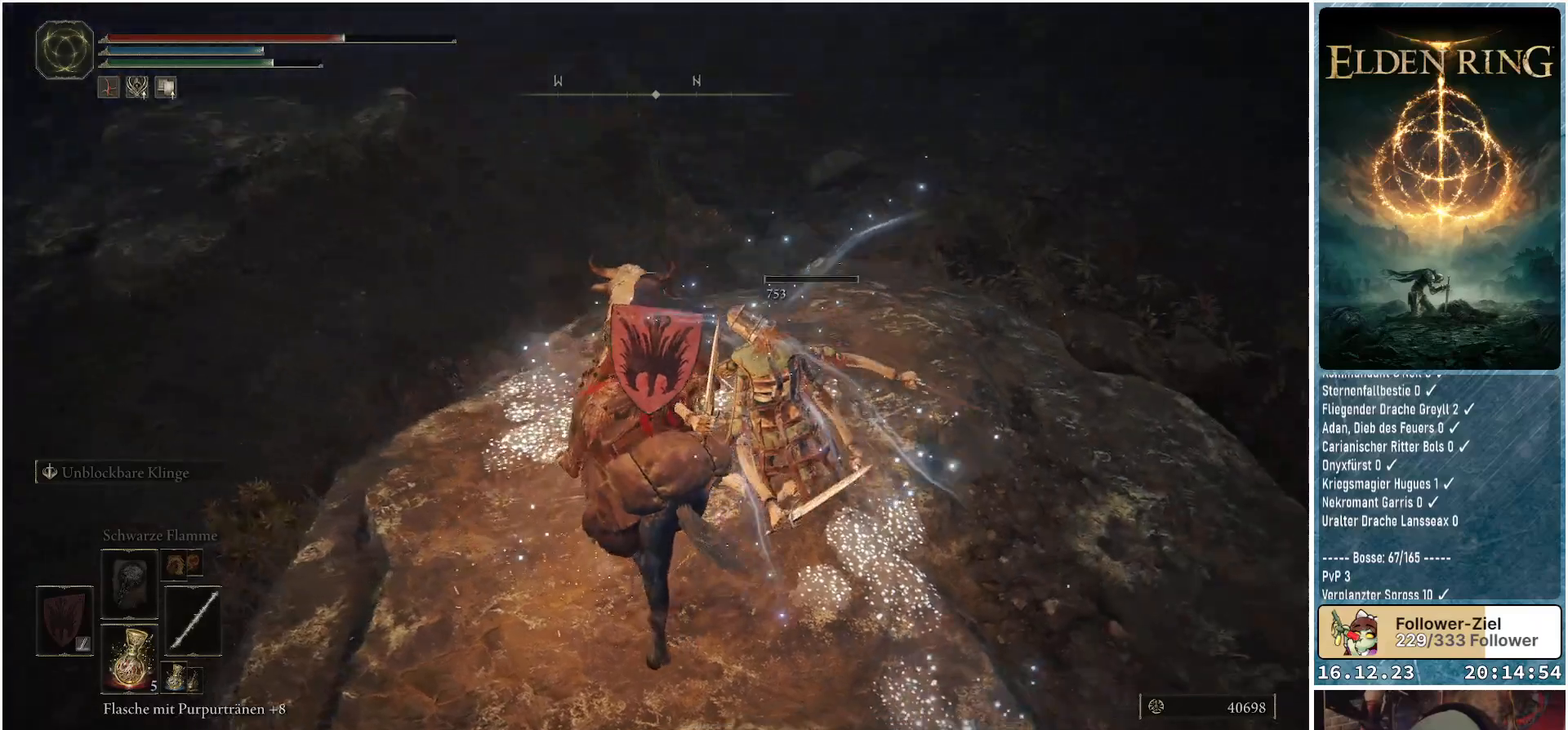
{"buttons": ["Y"], "left_stick": "up-right", "right_stick": "center", "events": [[183, "right_stick", "right"], [283, "right_stick", "center"], [417, "Y", "down"]]}
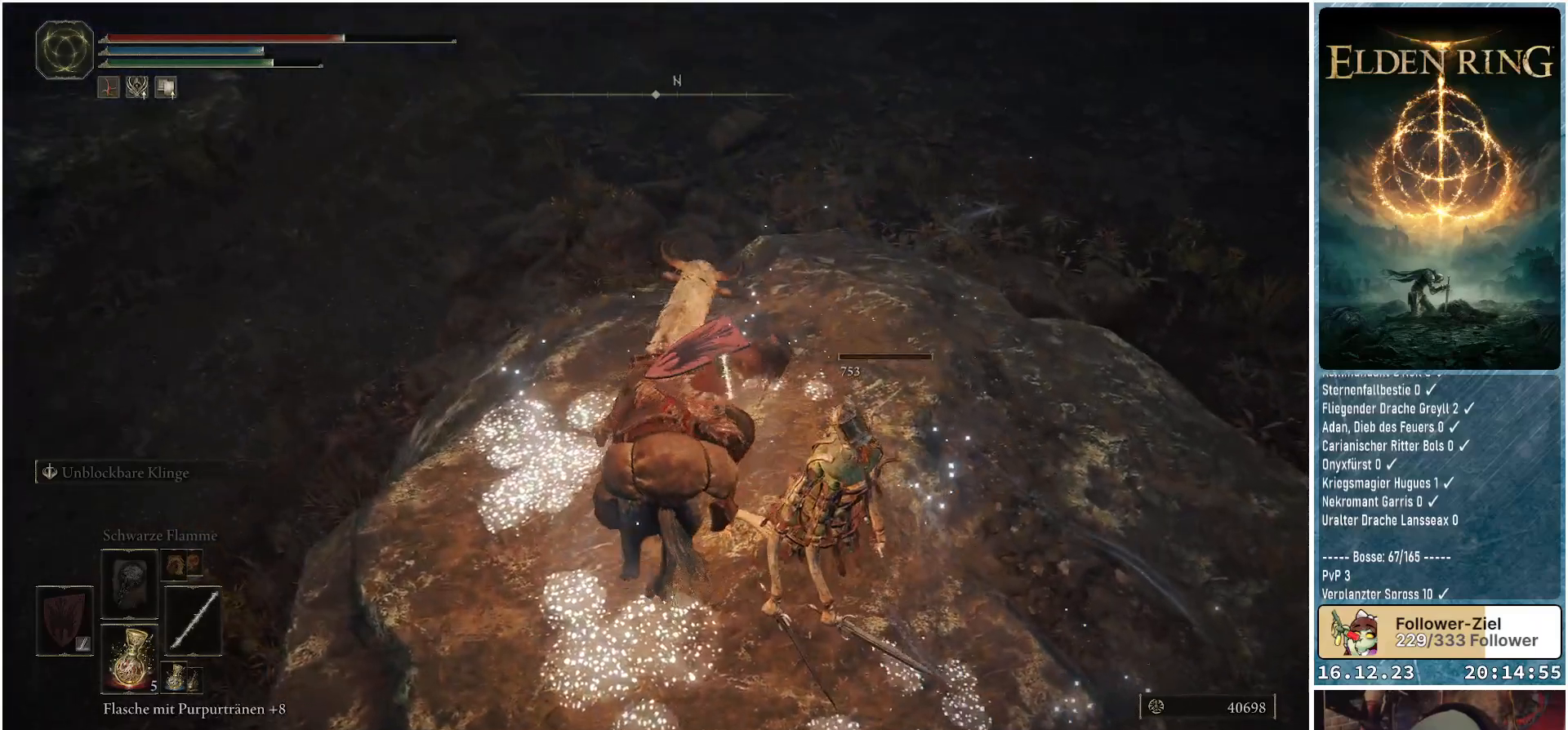
{"buttons": [], "left_stick": "up-right", "right_stick": "right", "events": [[17, "Y", "up"], [50, "left_stick", "right"], [67, "Y", "down"], [167, "Y", "up"], [417, "right_stick", "right"], [467, "left_stick", "up-right"]]}
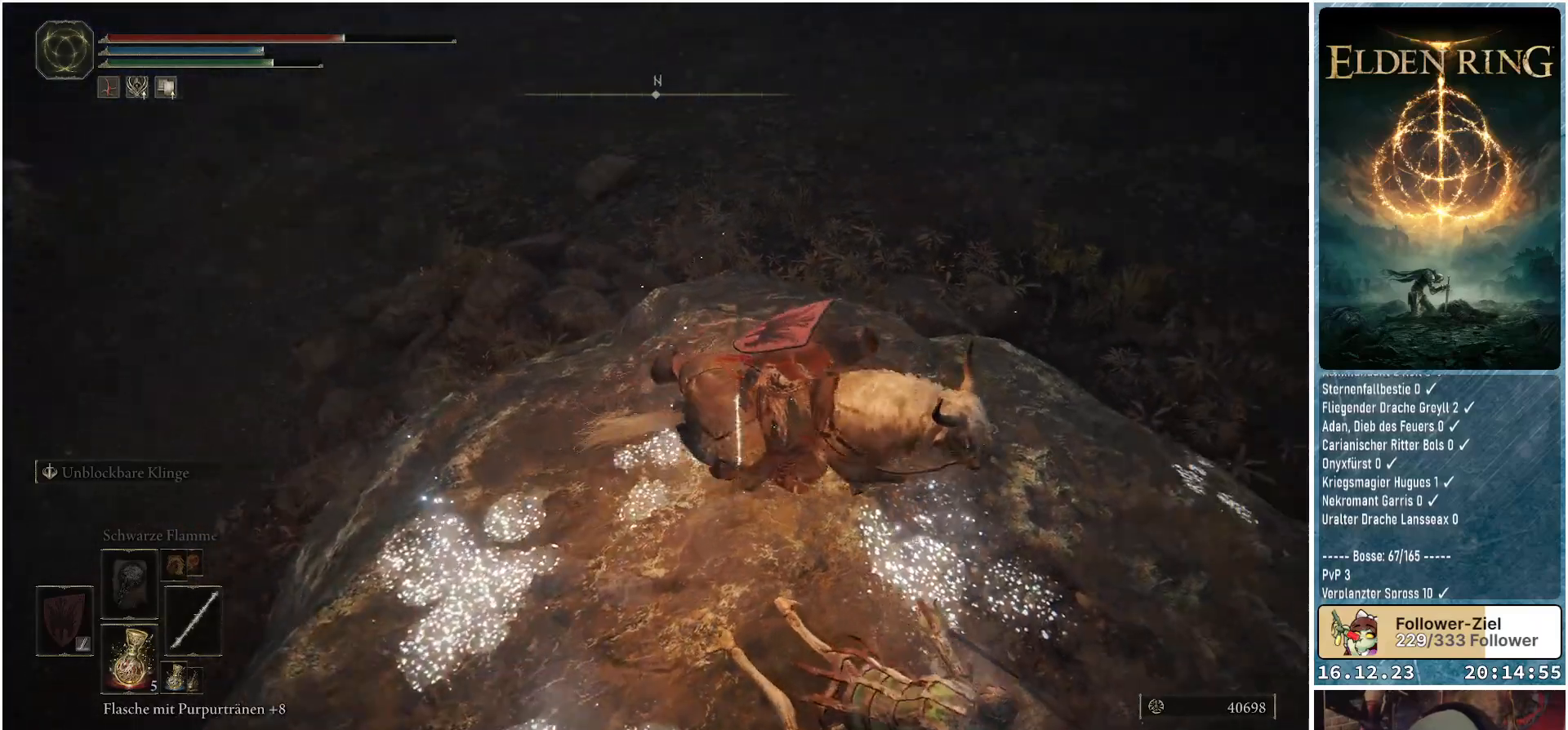
{"buttons": [], "left_stick": "center", "right_stick": "center", "events": [[17, "right_stick", "center"], [167, "R1", "down"], [267, "R1", "up"], [267, "left_stick", "center"], [317, "right_stick", "down-right"], [350, "R1", "down"], [383, "right_stick", "center"], [450, "R1", "up"]]}
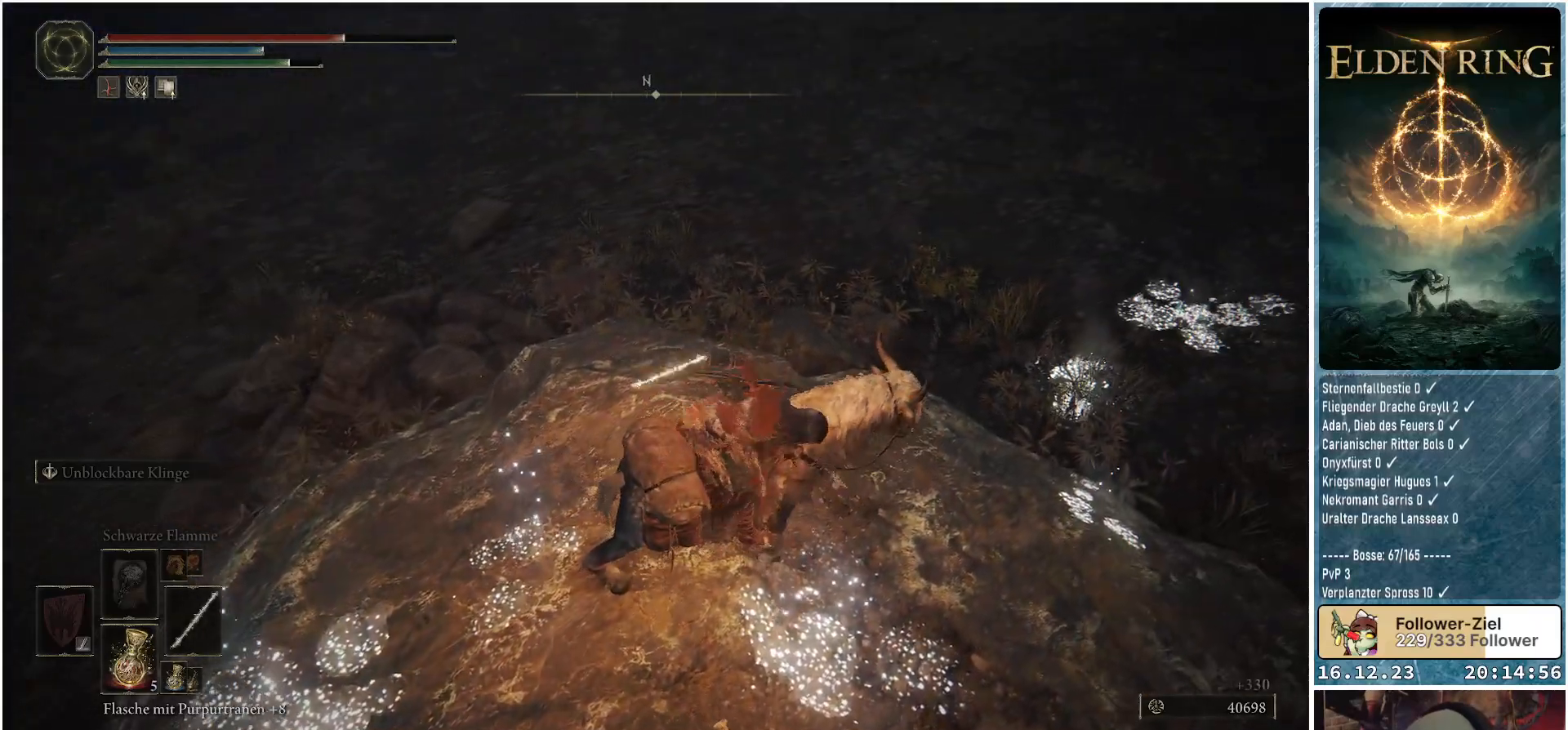
{"buttons": [], "left_stick": "center", "right_stick": "down-right", "events": [[67, "right_stick", "right"], [500, "right_stick", "down-right"]]}
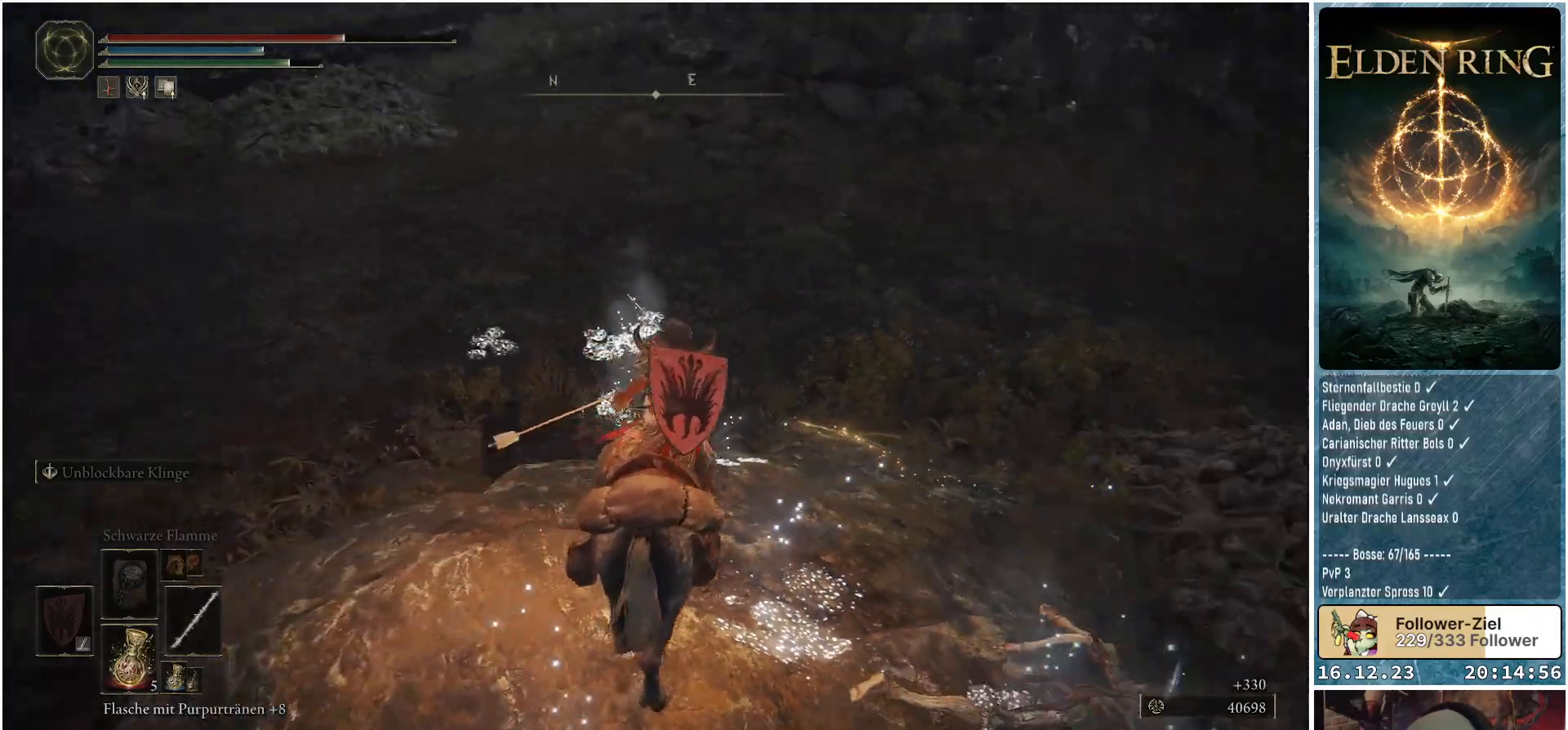
{"buttons": [], "left_stick": "center", "right_stick": "center", "events": [[267, "right_stick", "center"], [417, "Y", "down"], [500, "Y", "up"]]}
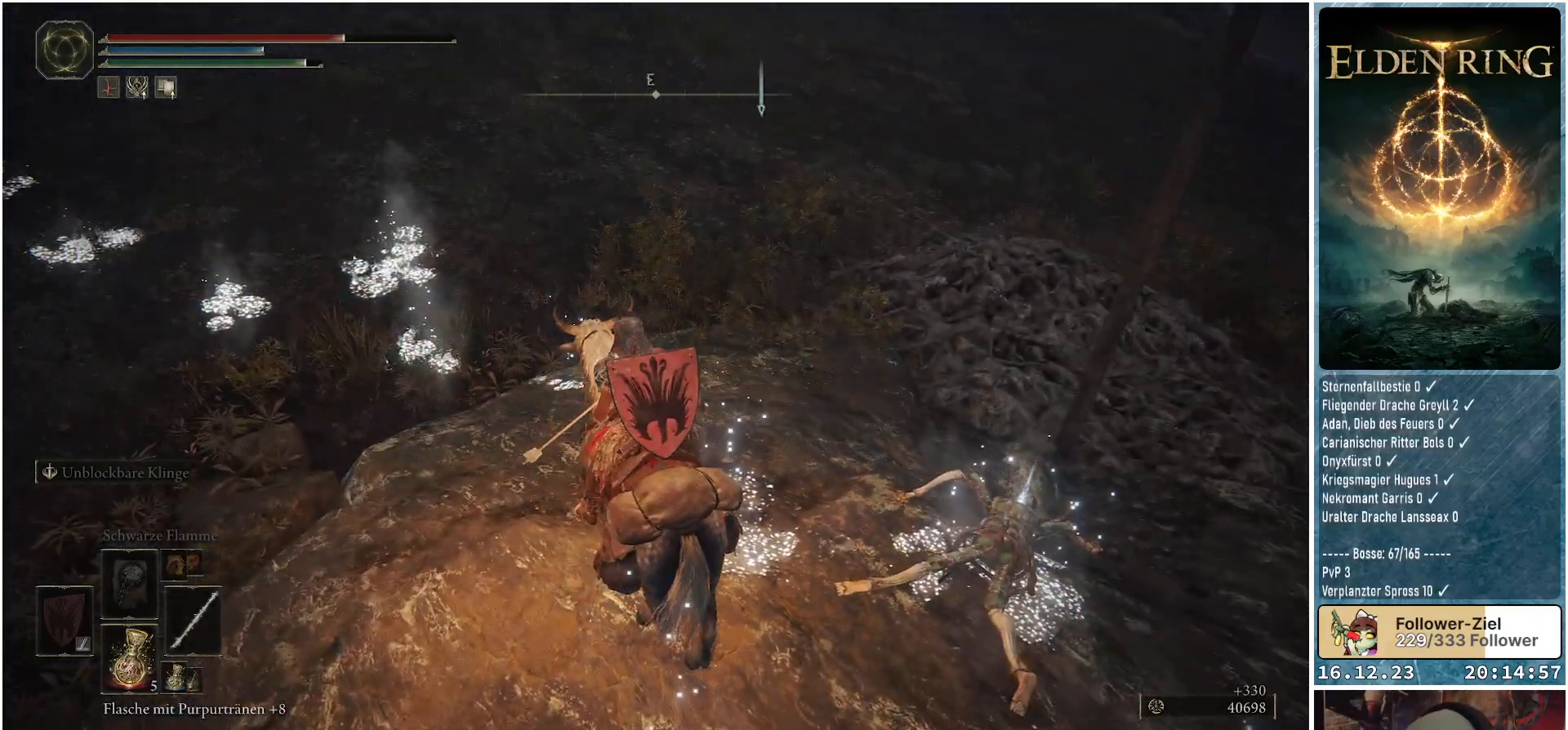
{"buttons": [], "left_stick": "right", "right_stick": "center", "events": [[150, "left_stick", "right"]]}
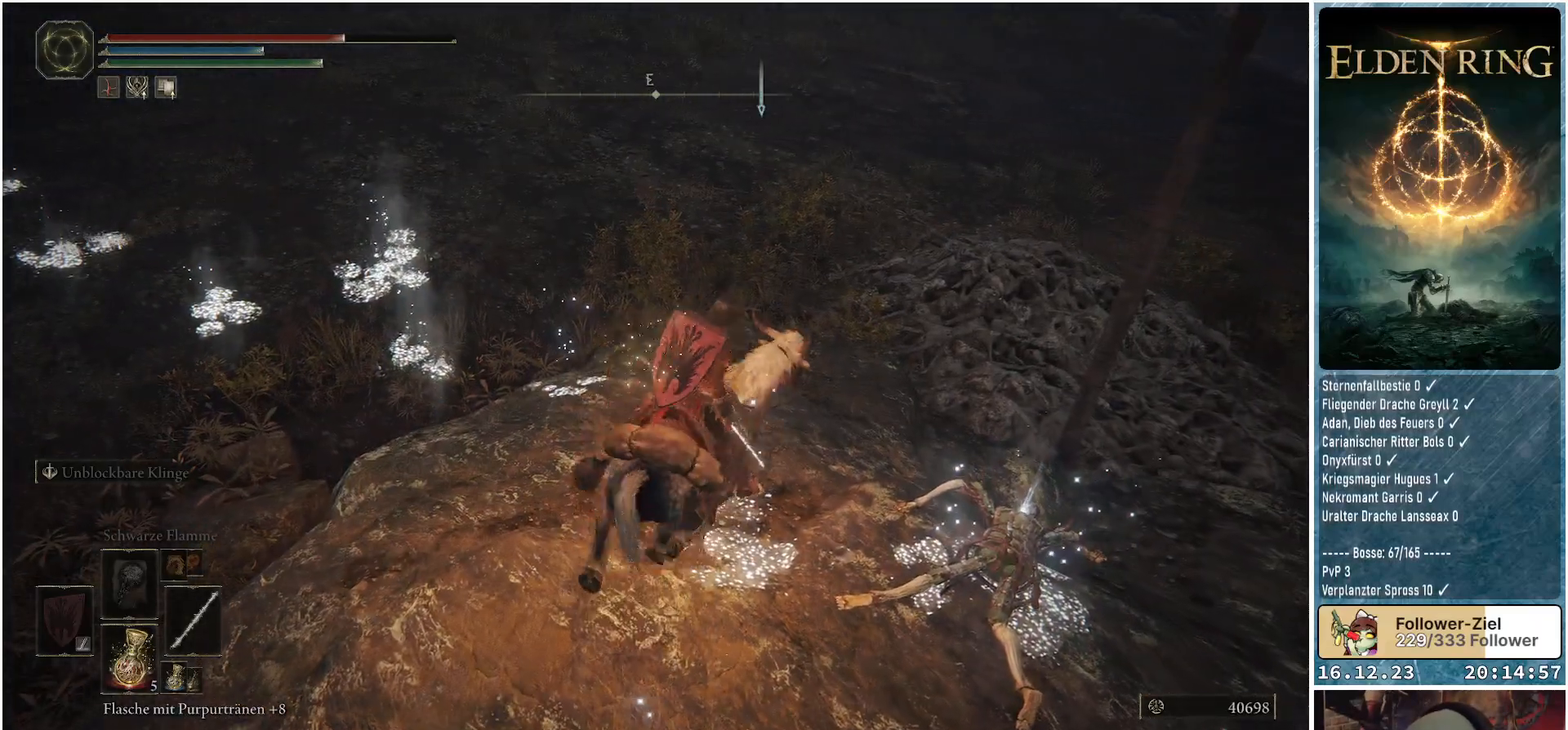
{"buttons": ["Y"], "left_stick": "center", "right_stick": "center", "events": [[350, "Y", "down"], [417, "left_stick", "center"], [433, "Y", "up"], [500, "Y", "down"]]}
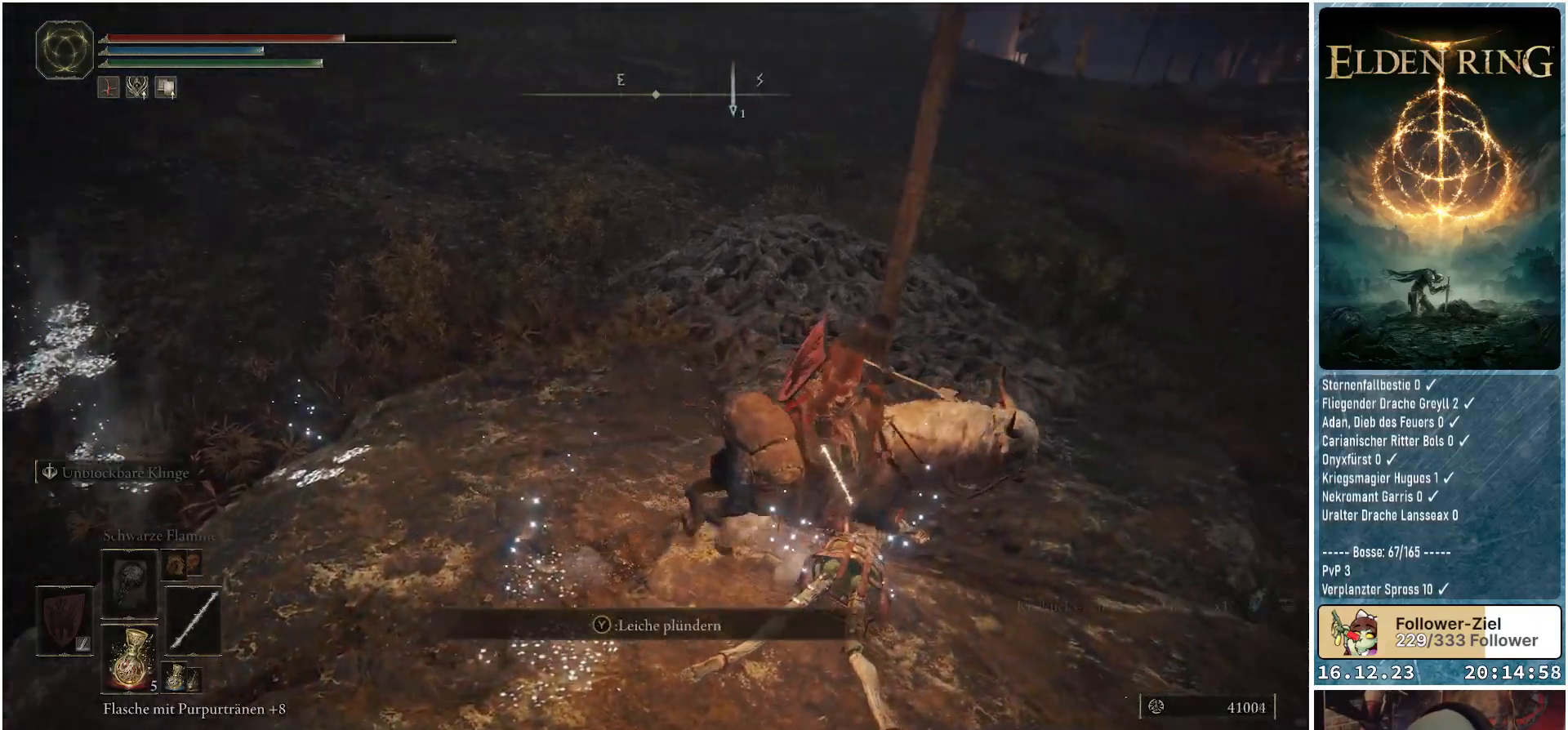
{"buttons": [], "left_stick": "center", "right_stick": "center", "events": [[83, "Y", "up"], [150, "Y", "down"], [233, "Y", "up"]]}
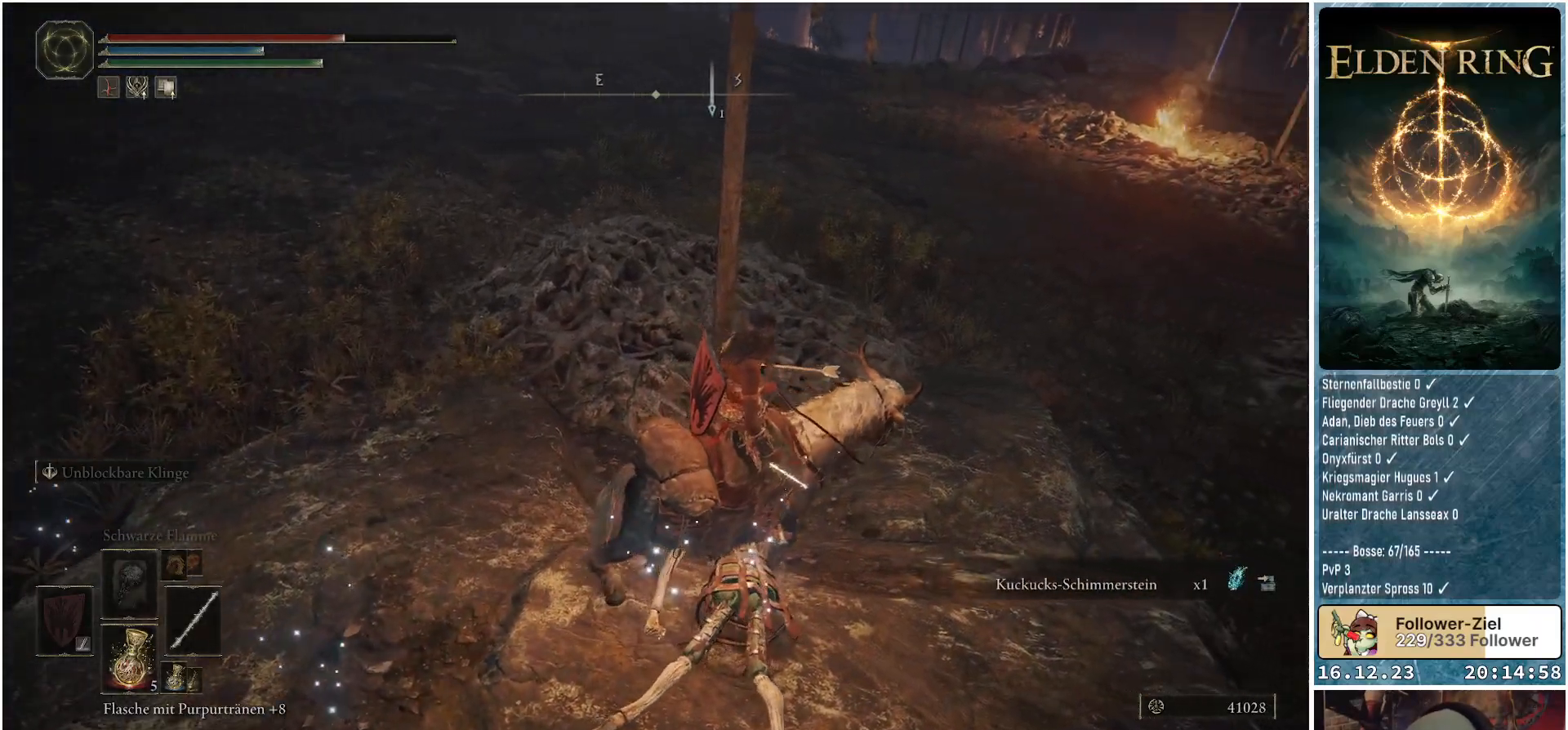
{"buttons": [], "left_stick": "up-left", "right_stick": "left", "events": [[50, "left_stick", "left"], [50, "right_stick", "left"], [167, "left_stick", "up-left"]]}
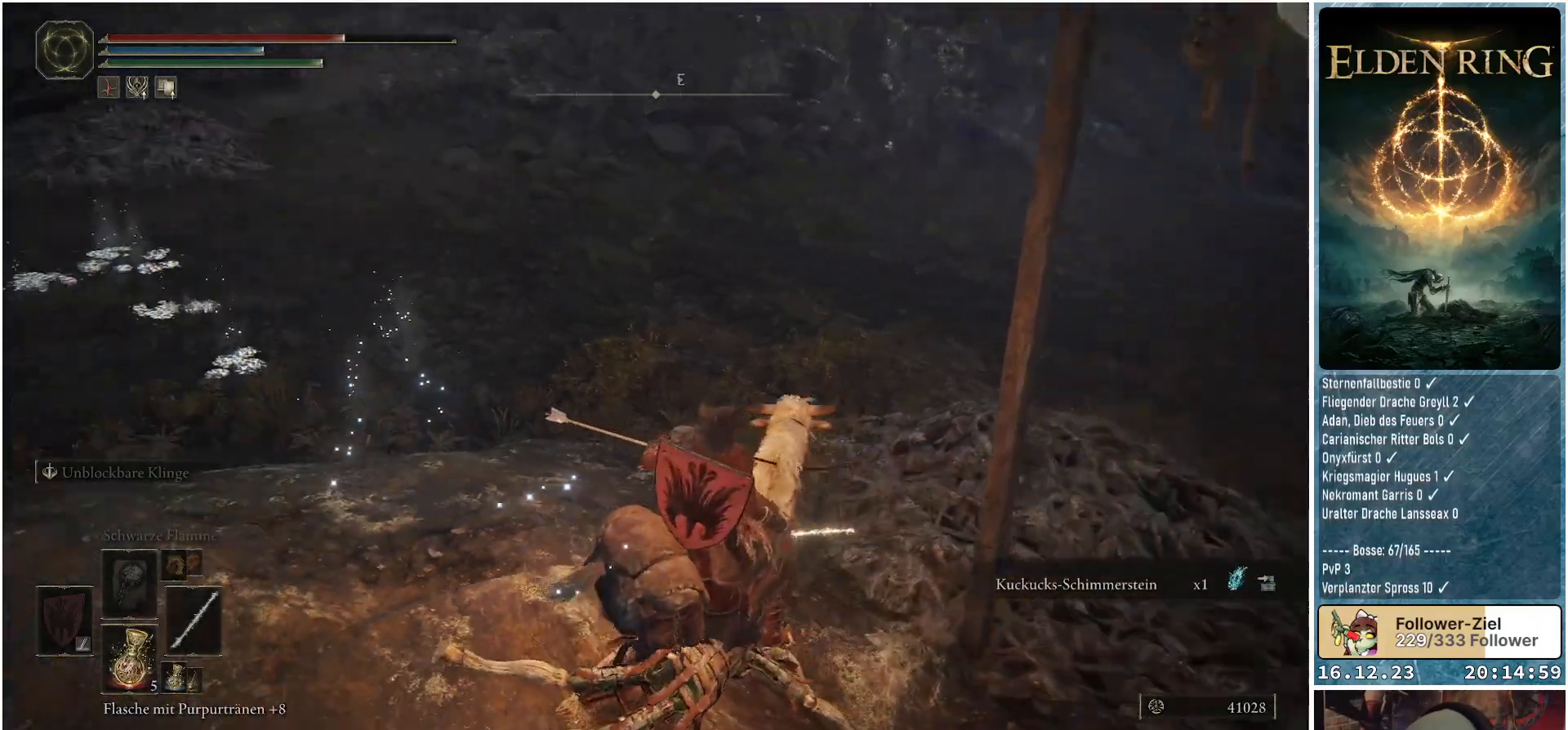
{"buttons": [], "left_stick": "up-left", "right_stick": "left", "events": [[200, "right_stick", "down-left"], [483, "right_stick", "left"]]}
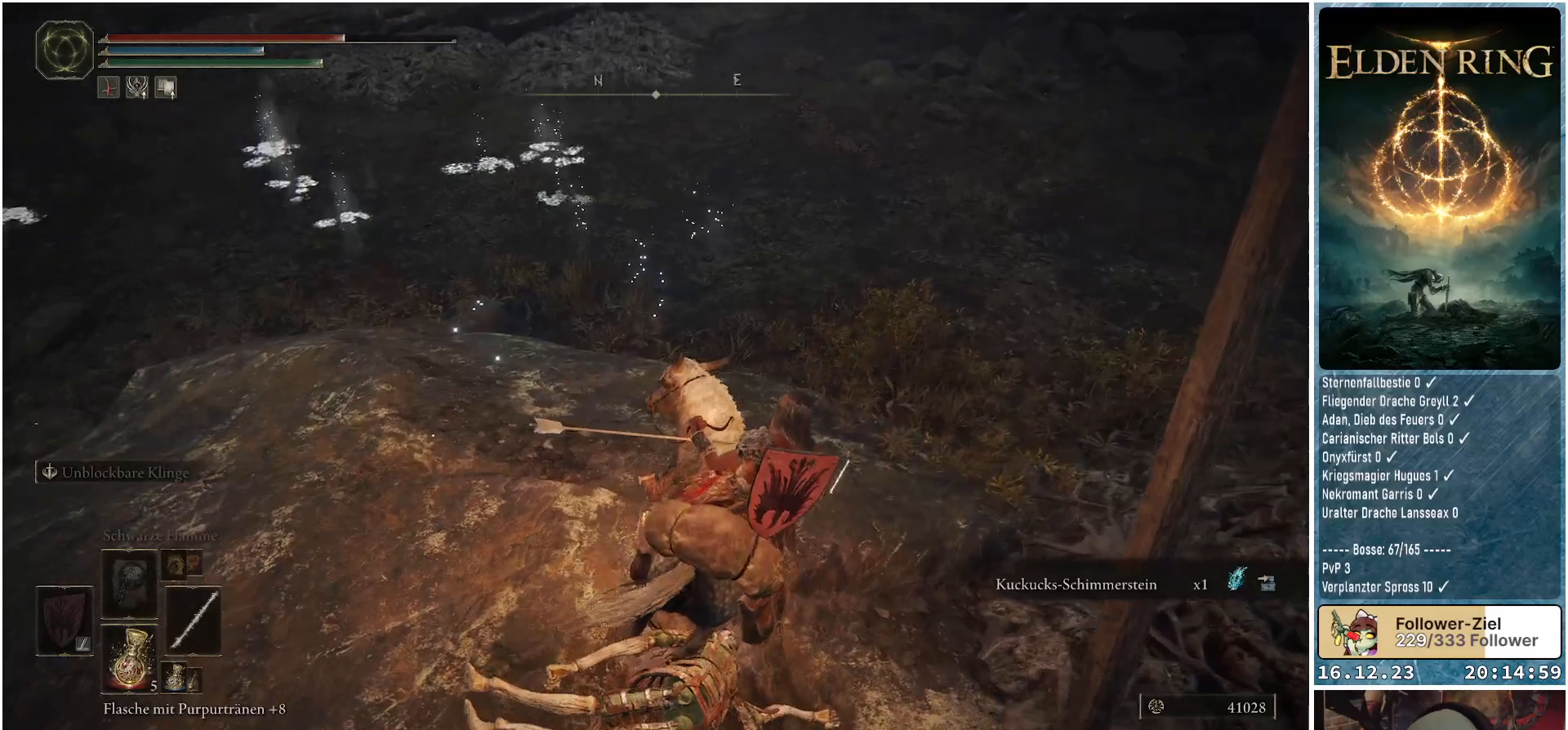
{"buttons": [], "left_stick": "up-left", "right_stick": "center", "events": [[200, "right_stick", "up-left"], [350, "right_stick", "center"]]}
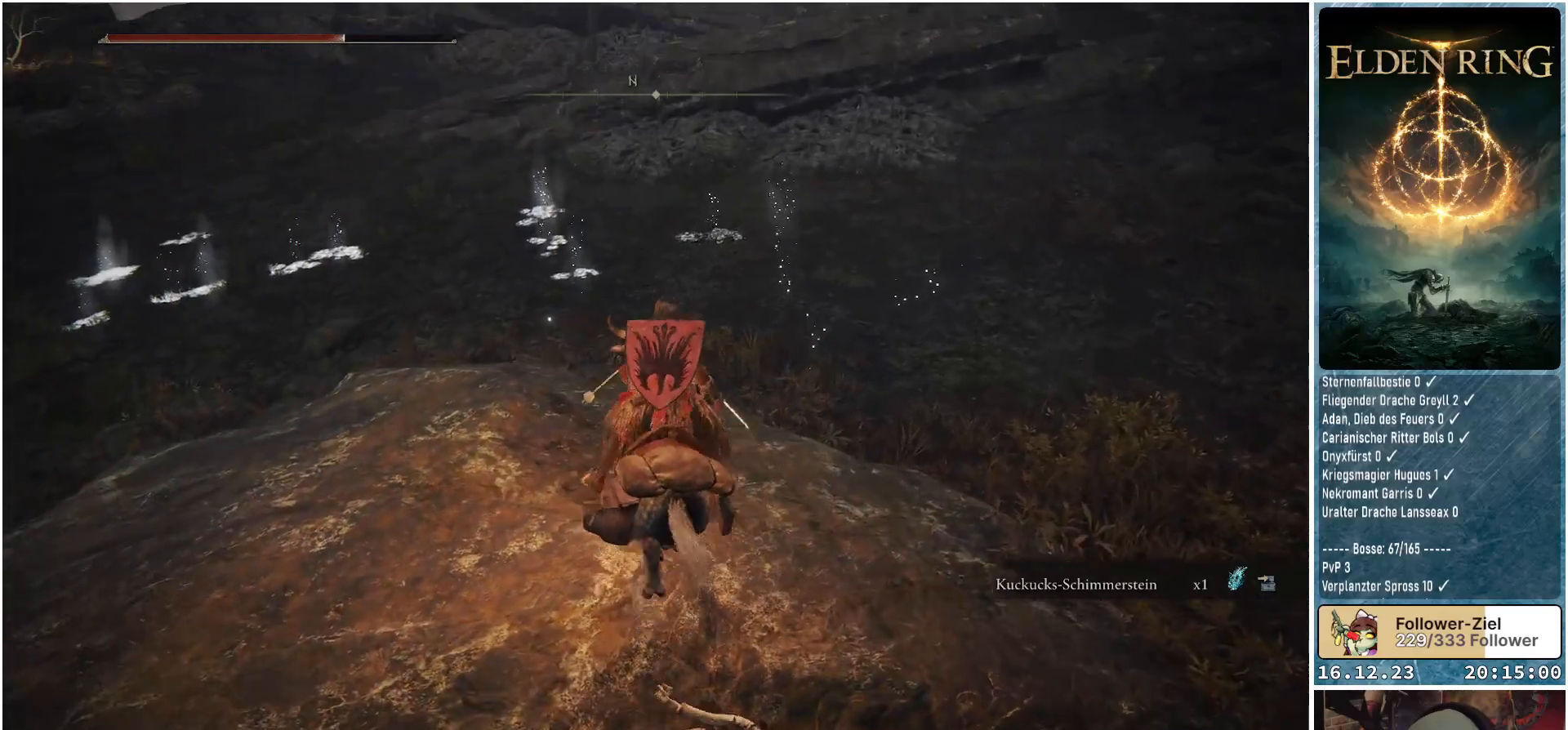
{"buttons": [], "left_stick": "up", "right_stick": "center", "events": [[33, "right_stick", "down-left"], [417, "left_stick", "up"], [417, "right_stick", "center"]]}
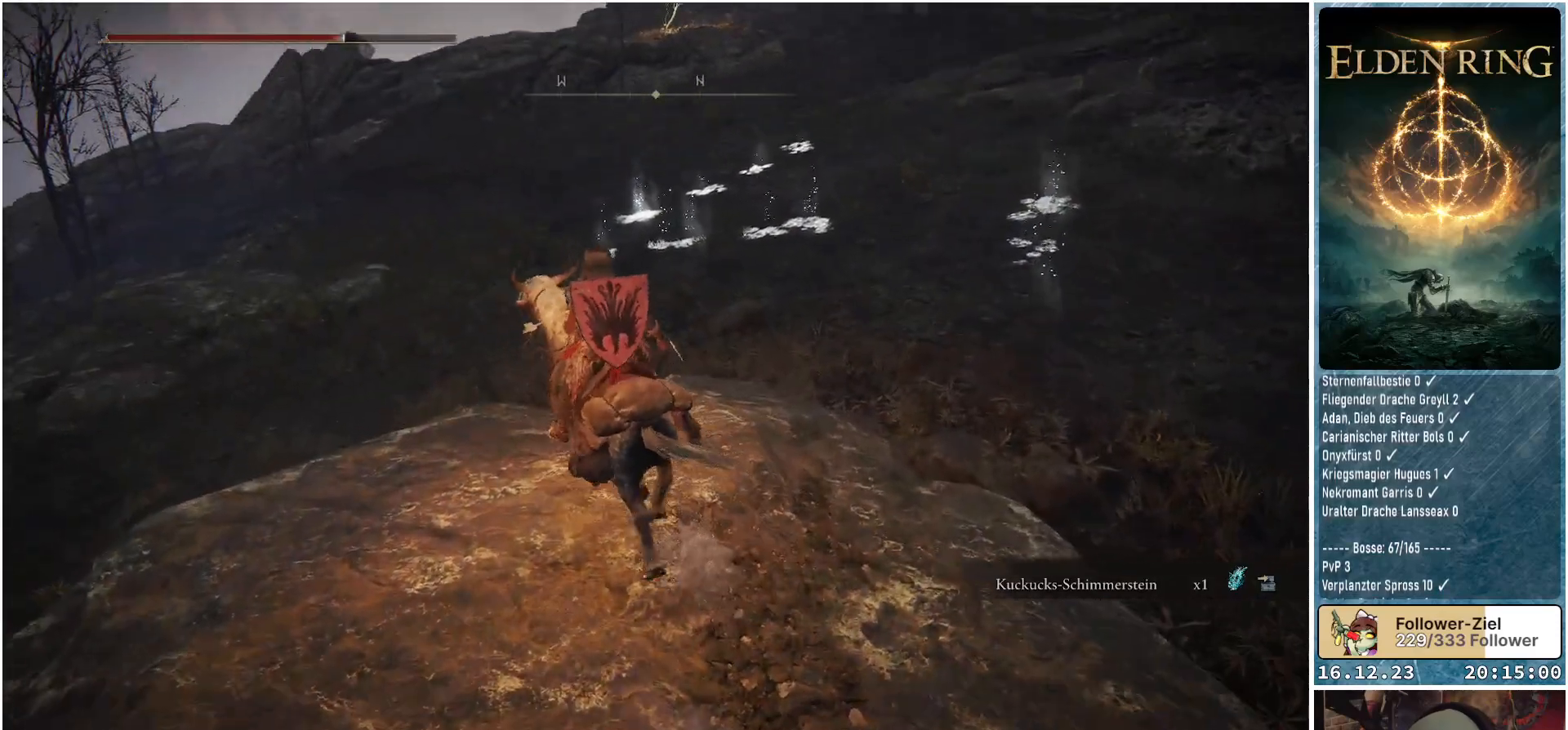
{"buttons": [], "left_stick": "center", "right_stick": "center", "events": [[50, "right_stick", "right"], [117, "left_stick", "center"], [233, "right_stick", "up-right"], [333, "right_stick", "center"]]}
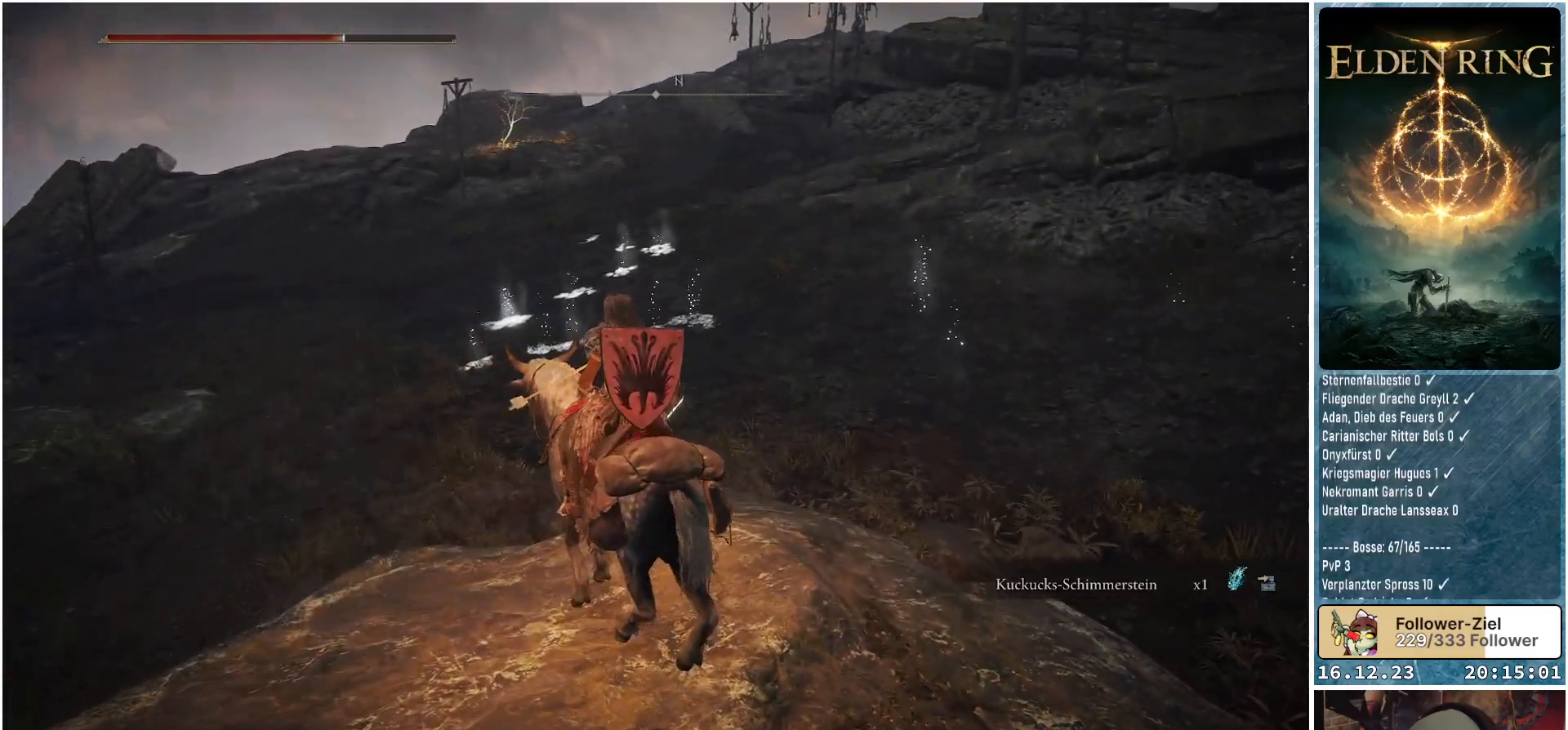
{"buttons": [], "left_stick": "up", "right_stick": "center", "events": [[300, "left_stick", "up"]]}
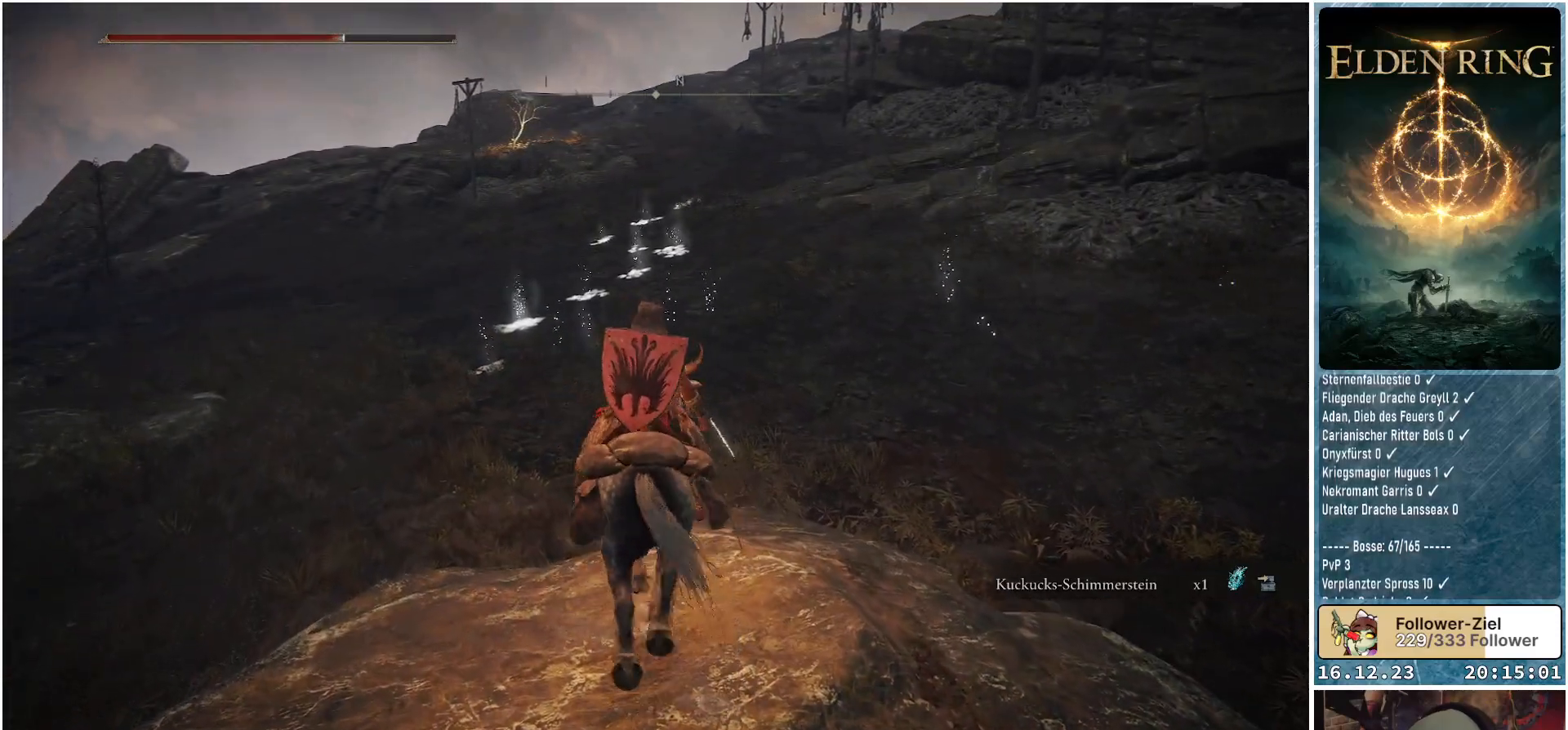
{"buttons": [], "left_stick": "up", "right_stick": "center", "events": []}
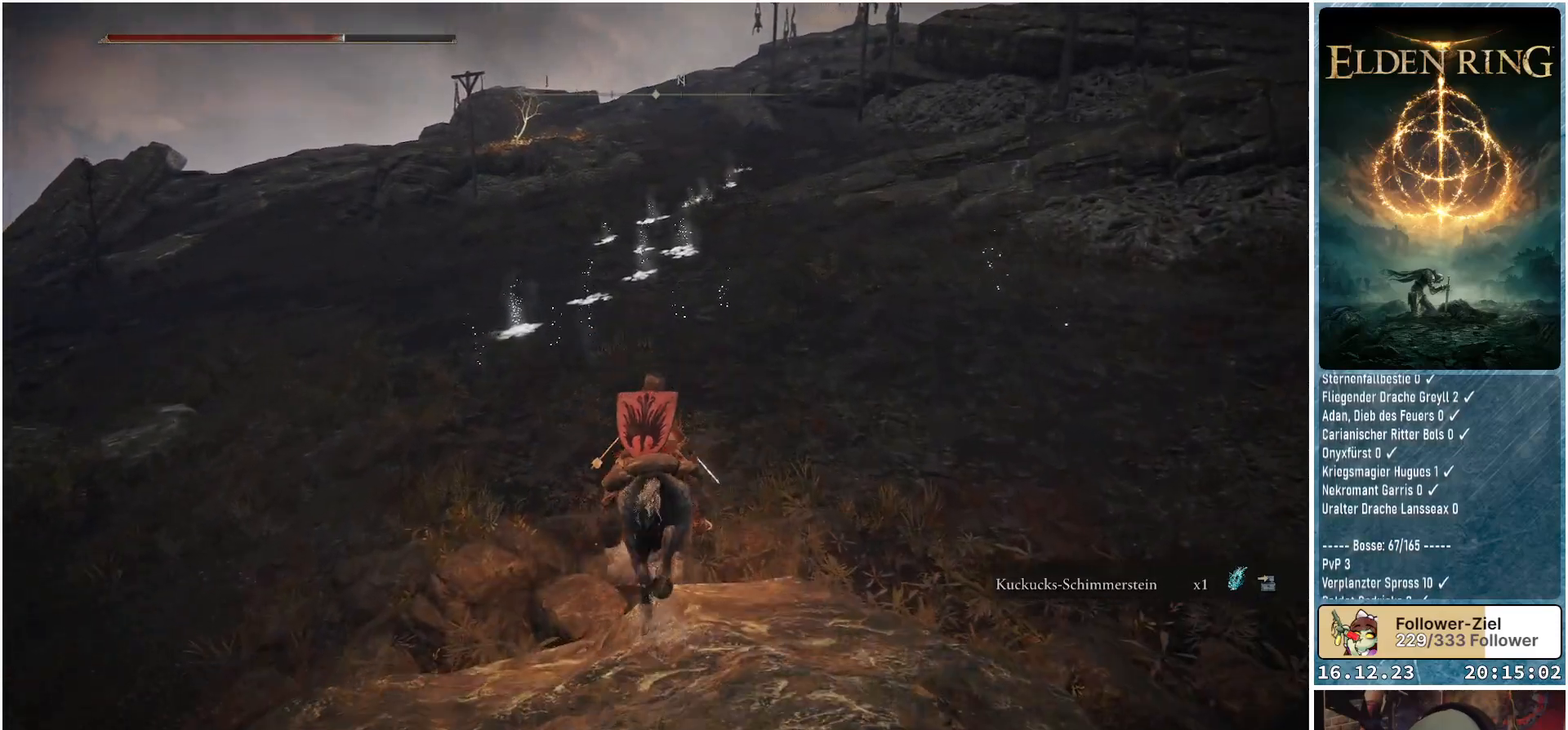
{"buttons": [], "left_stick": "up", "right_stick": "center", "events": []}
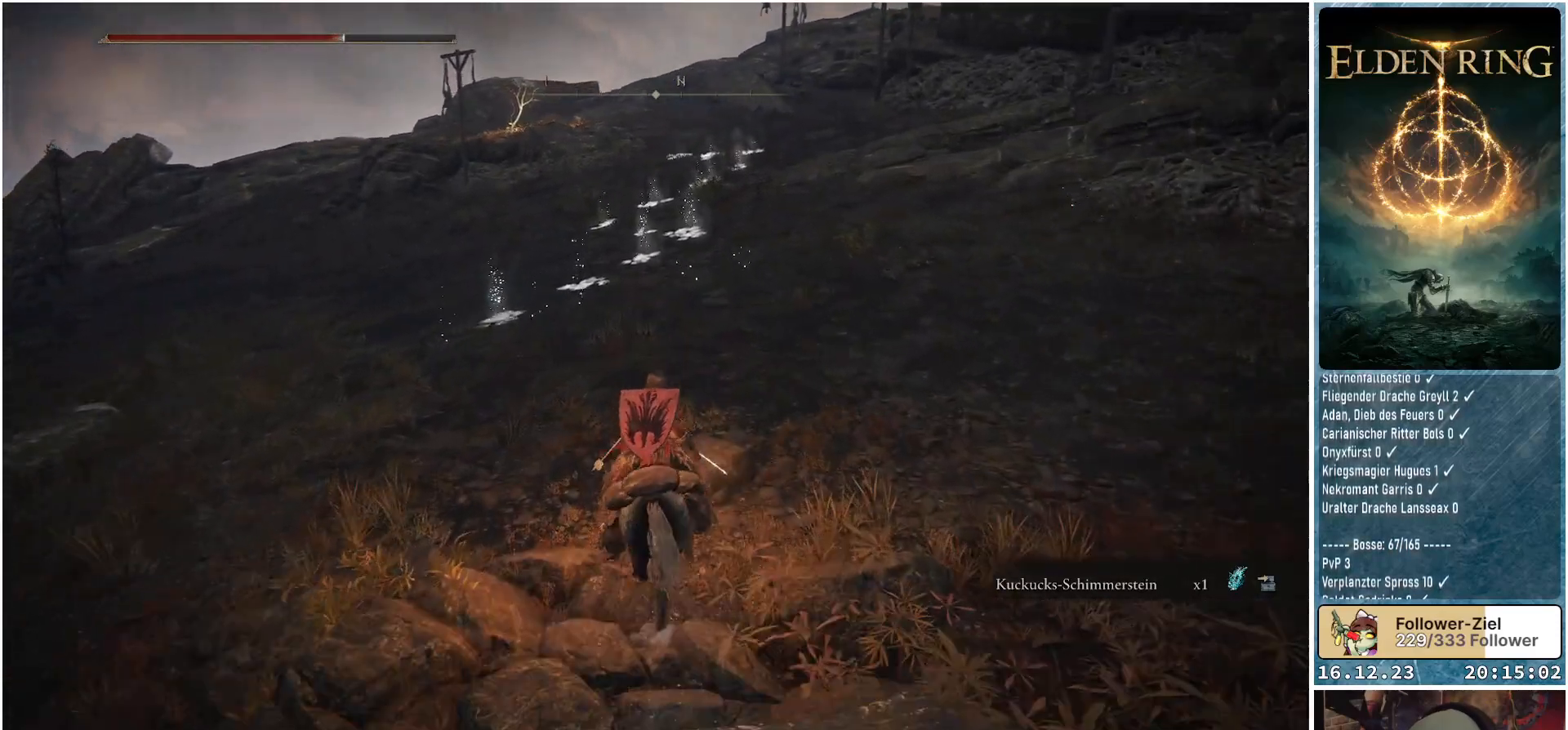
{"buttons": [], "left_stick": "up", "right_stick": "center", "events": [[183, "B", "down"], [350, "B", "up"]]}
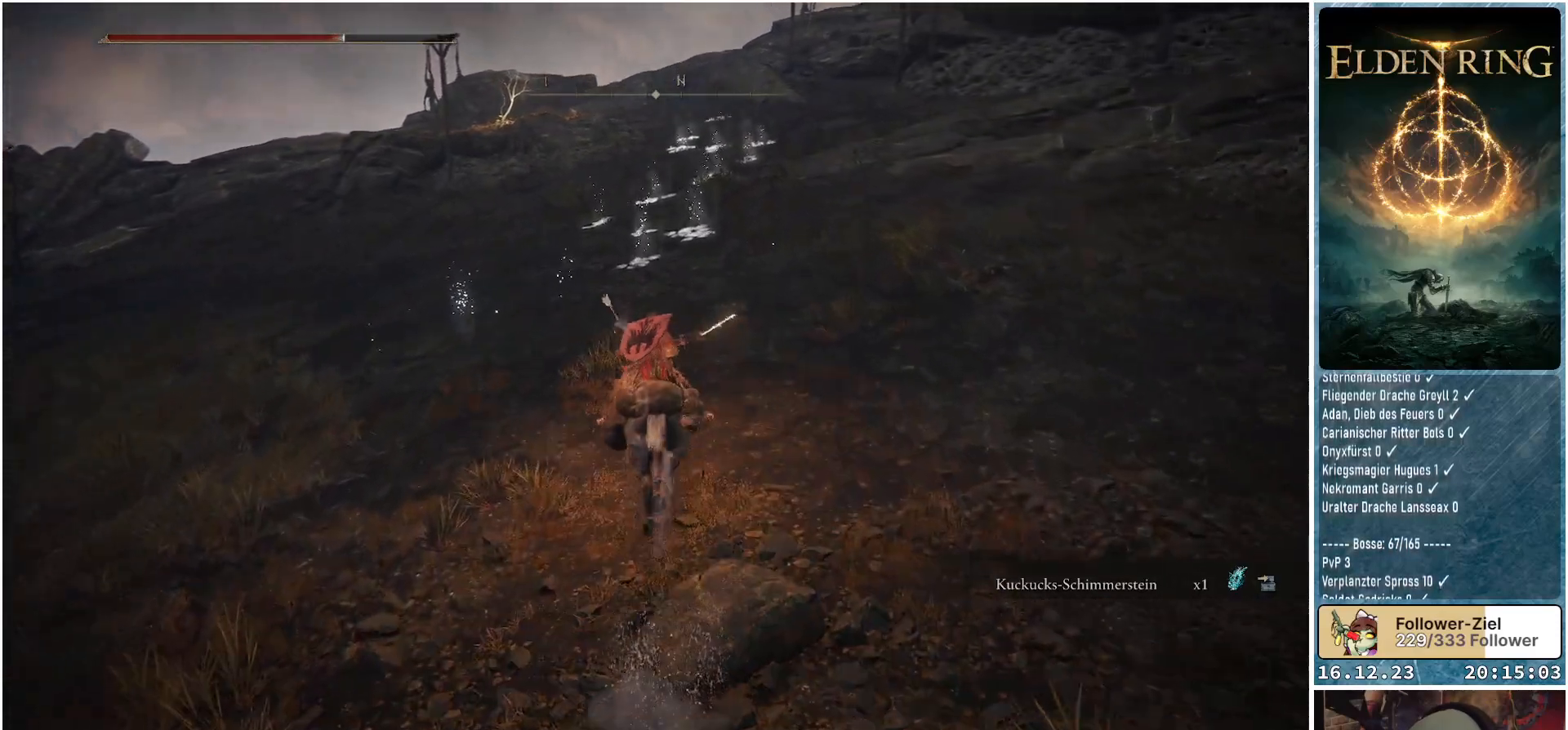
{"buttons": [], "left_stick": "up", "right_stick": "down-right", "events": [[283, "right_stick", "down-right"]]}
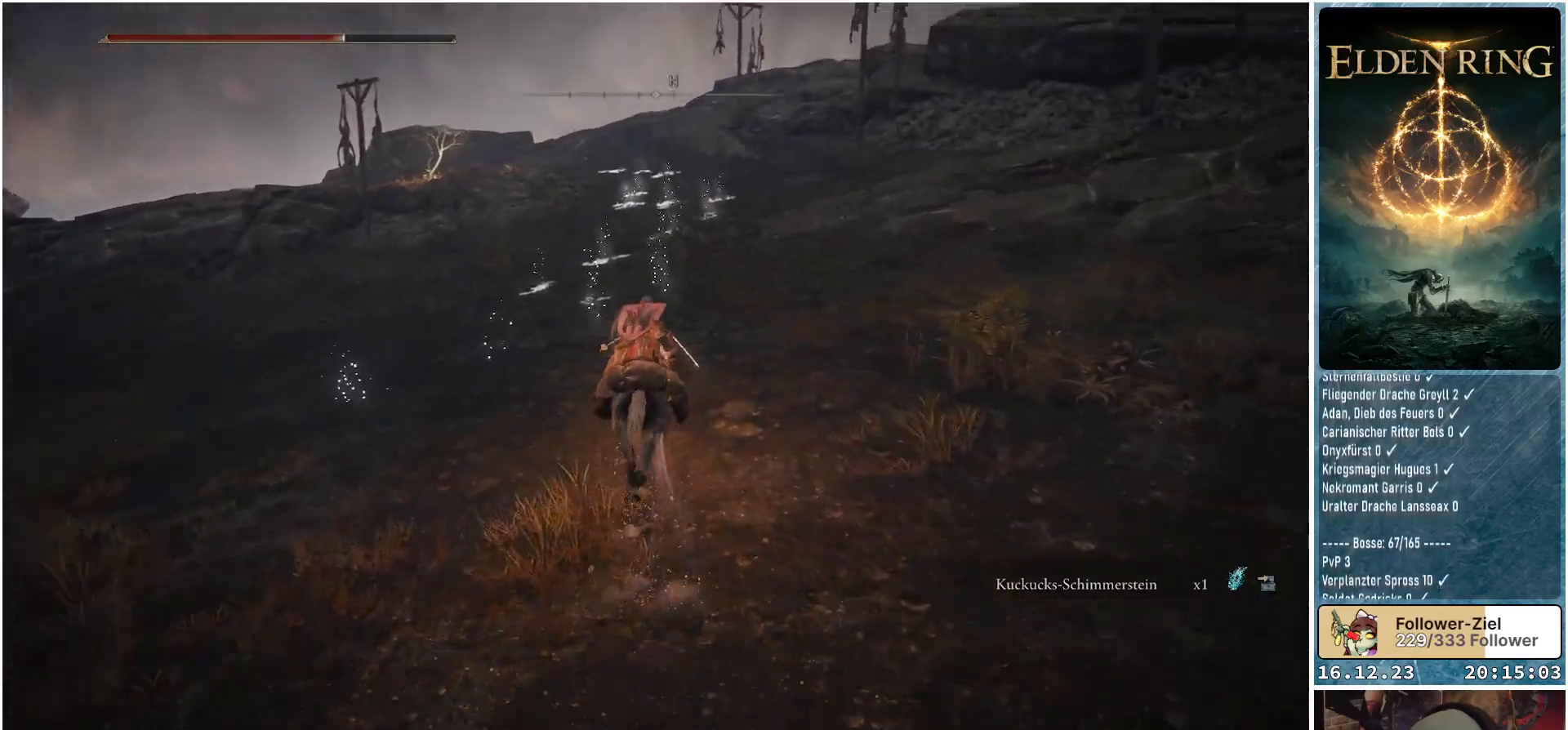
{"buttons": [], "left_stick": "up", "right_stick": "center", "events": [[50, "right_stick", "center"]]}
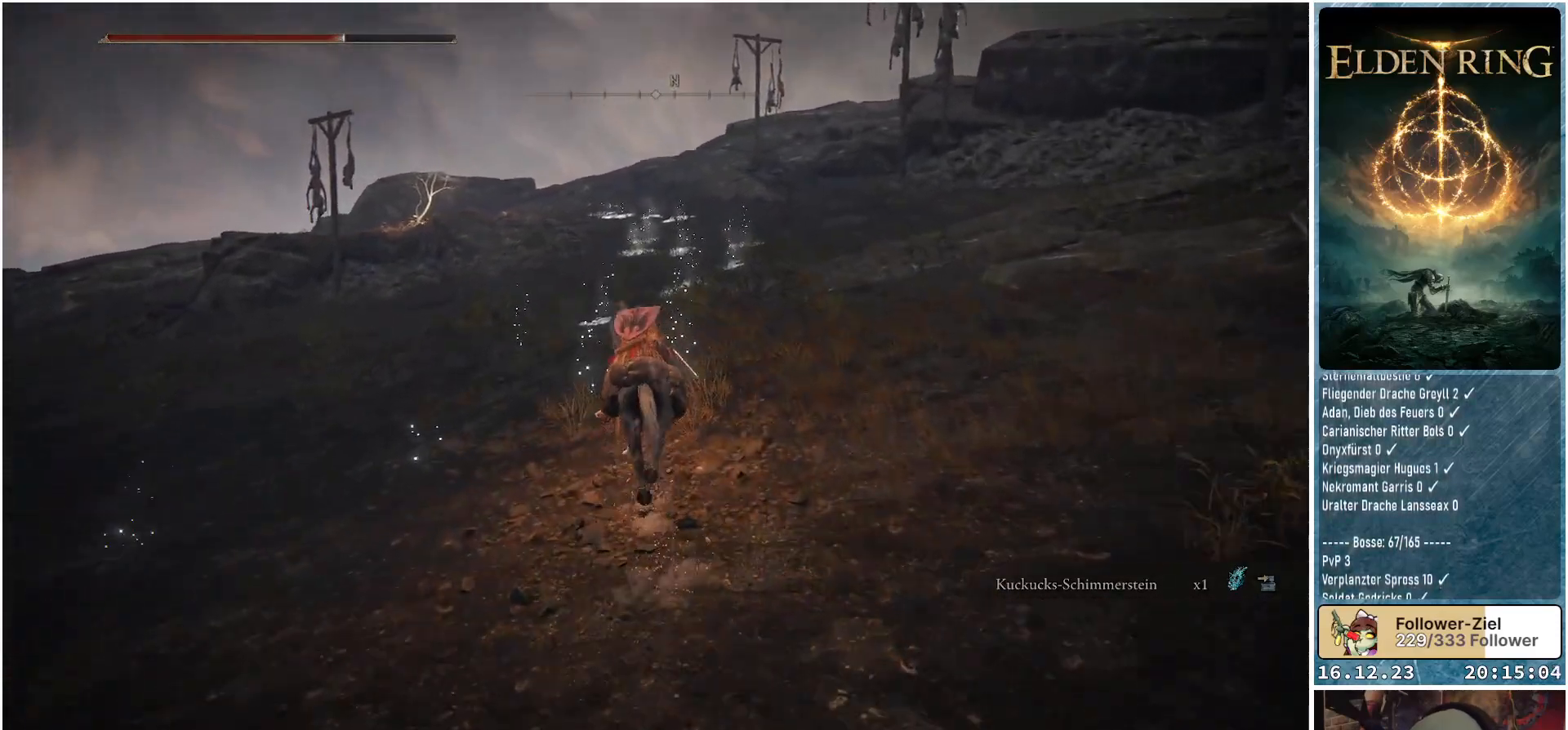
{"buttons": [], "left_stick": "up", "right_stick": "down", "events": [[250, "right_stick", "down"]]}
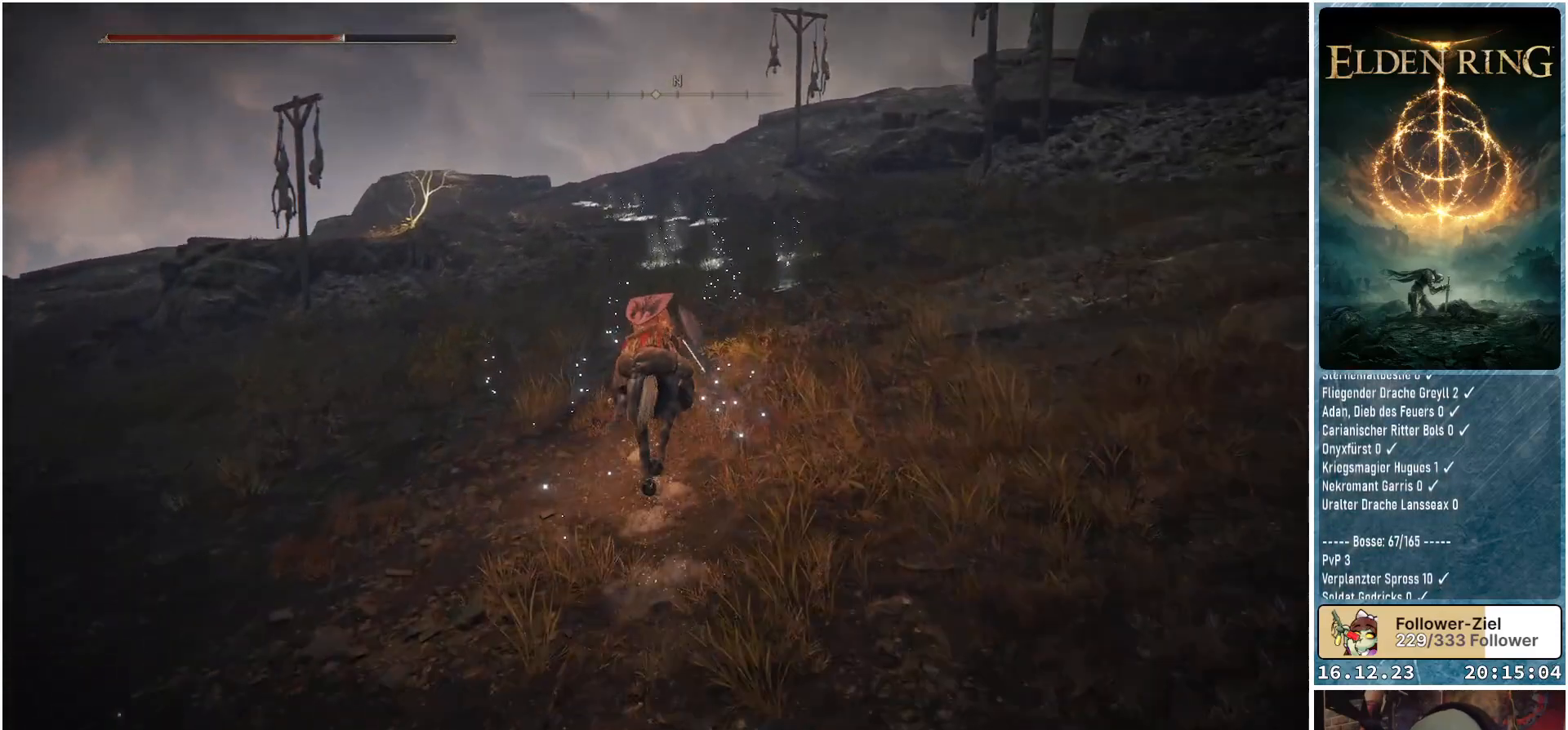
{"buttons": [], "left_stick": "up", "right_stick": "down", "events": []}
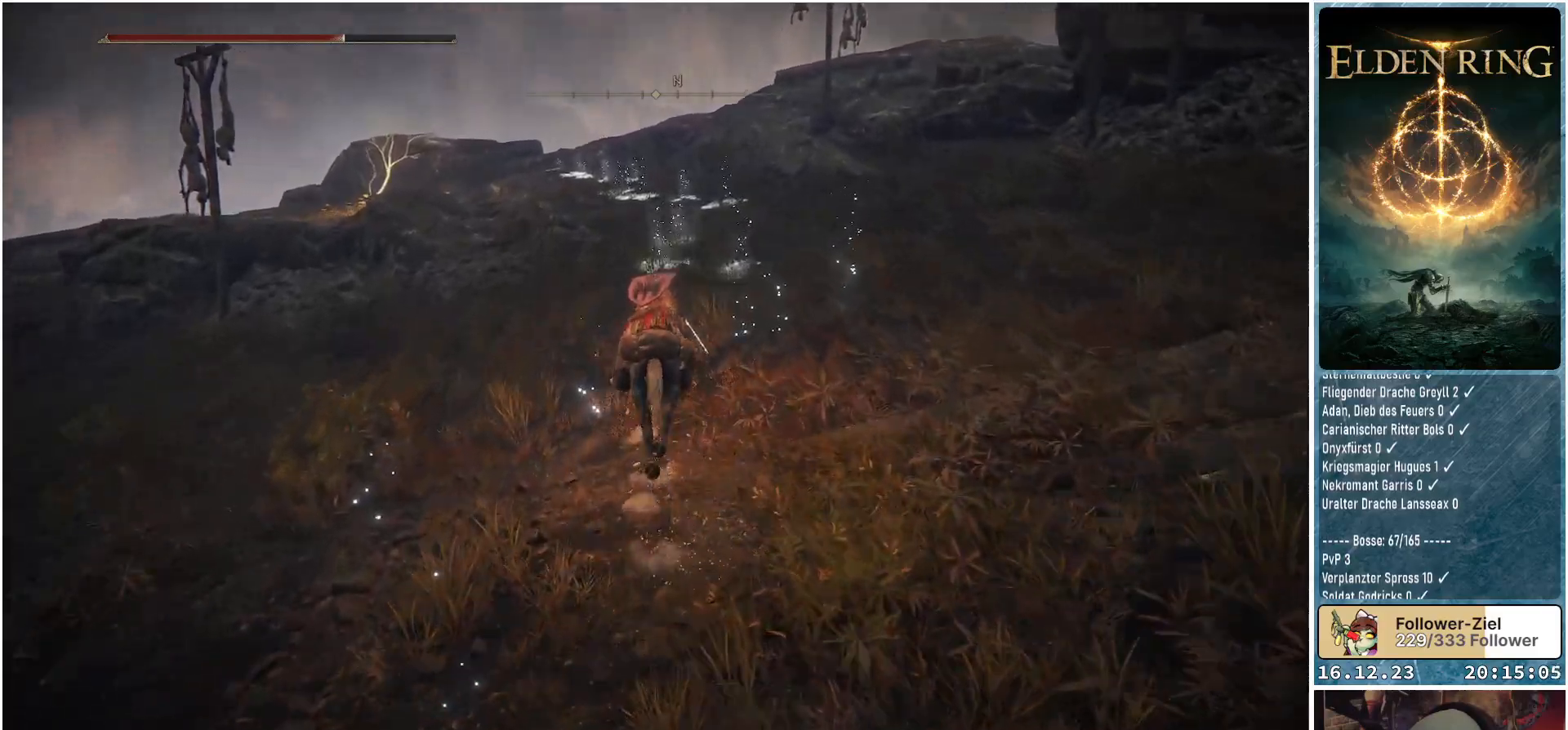
{"buttons": [], "left_stick": "up", "right_stick": "down-left", "events": [[500, "right_stick", "down-left"]]}
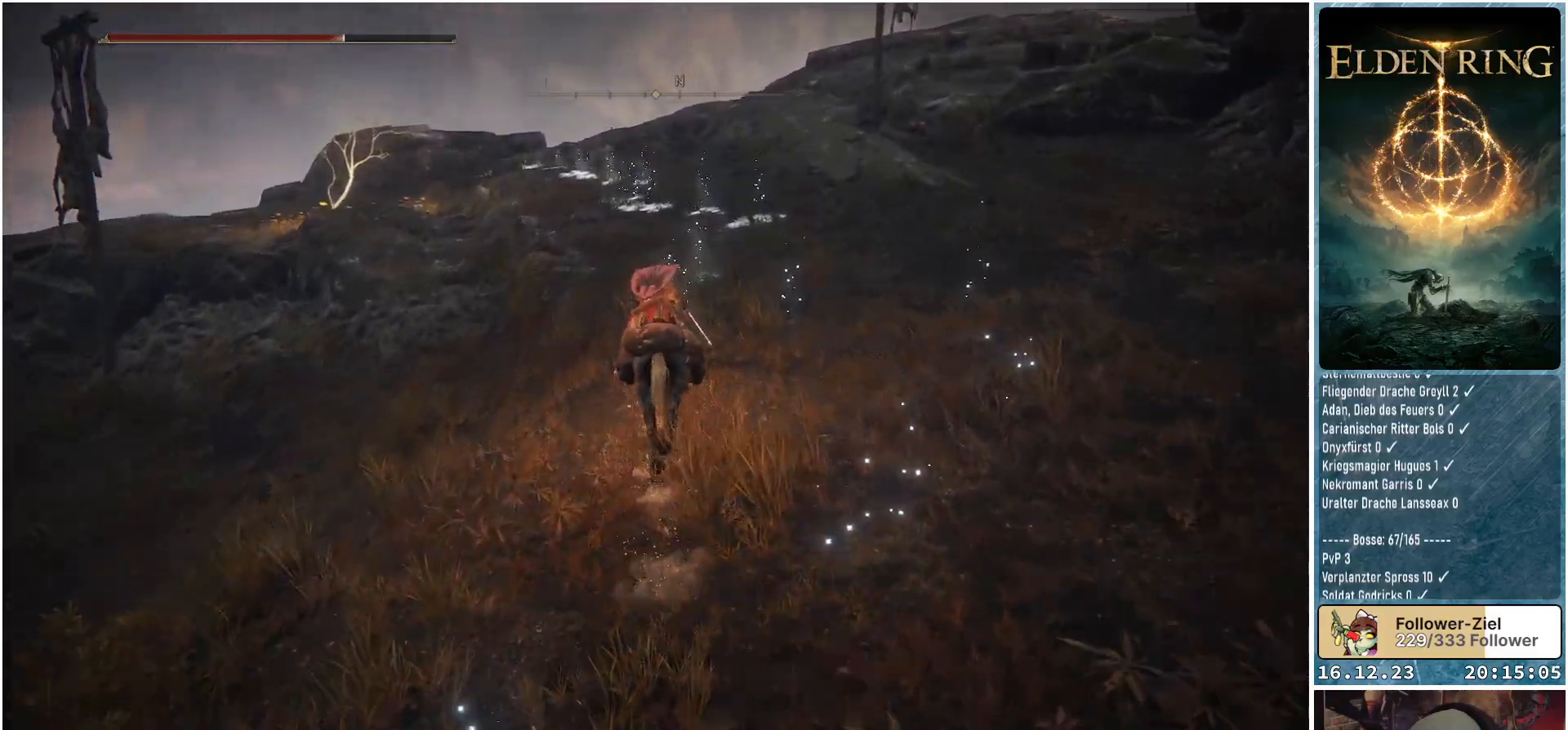
{"buttons": [], "left_stick": "up", "right_stick": "down-left", "events": []}